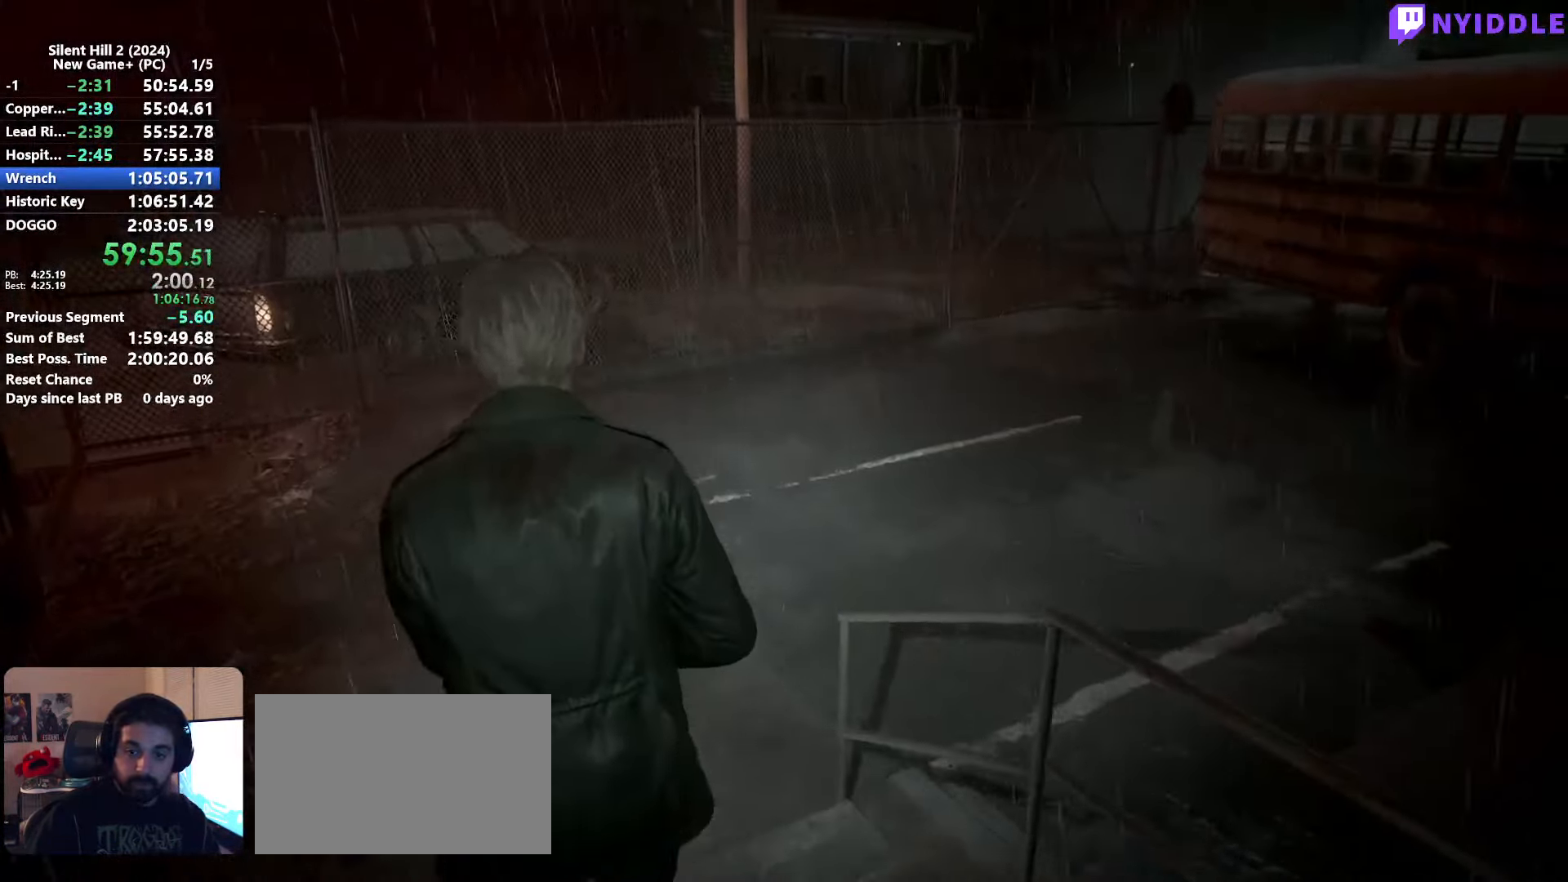
Gameplay with keyboard and mouse; each line is a JSON object with the keys and mouse buttons held at the frame after it. "events" lists presses ("down") and releases ("up") of "1", "2", "3", "4", "5", "a", "alt", "c", "ctrl", "d", "e", "f", "g", "q", "r", "s", "shift", "space", "tab", "v", "w", "x", "z", "mouse_left", "mouse_right", "mouse_mb4", "mouse_wheel_up" and "mouse_wheel_down" between this image and that frame as [ms after this image, input, new state], when the widget could be followed in between. "mouse_left", "mouse_right", "mouse_mb4", "mouse_wheel_up", "mouse_wheel_down" = the "left", "right", "mb4", "wheel_up", "wheel_down" buttons of the "mouse" list. No other keys are recorded. Not read: mouse_move.
{"keys": ["r", "shift", "w"], "mouse": [], "events": [[266, "r", "down"], [366, "r", "up"], [466, "r", "down"]]}
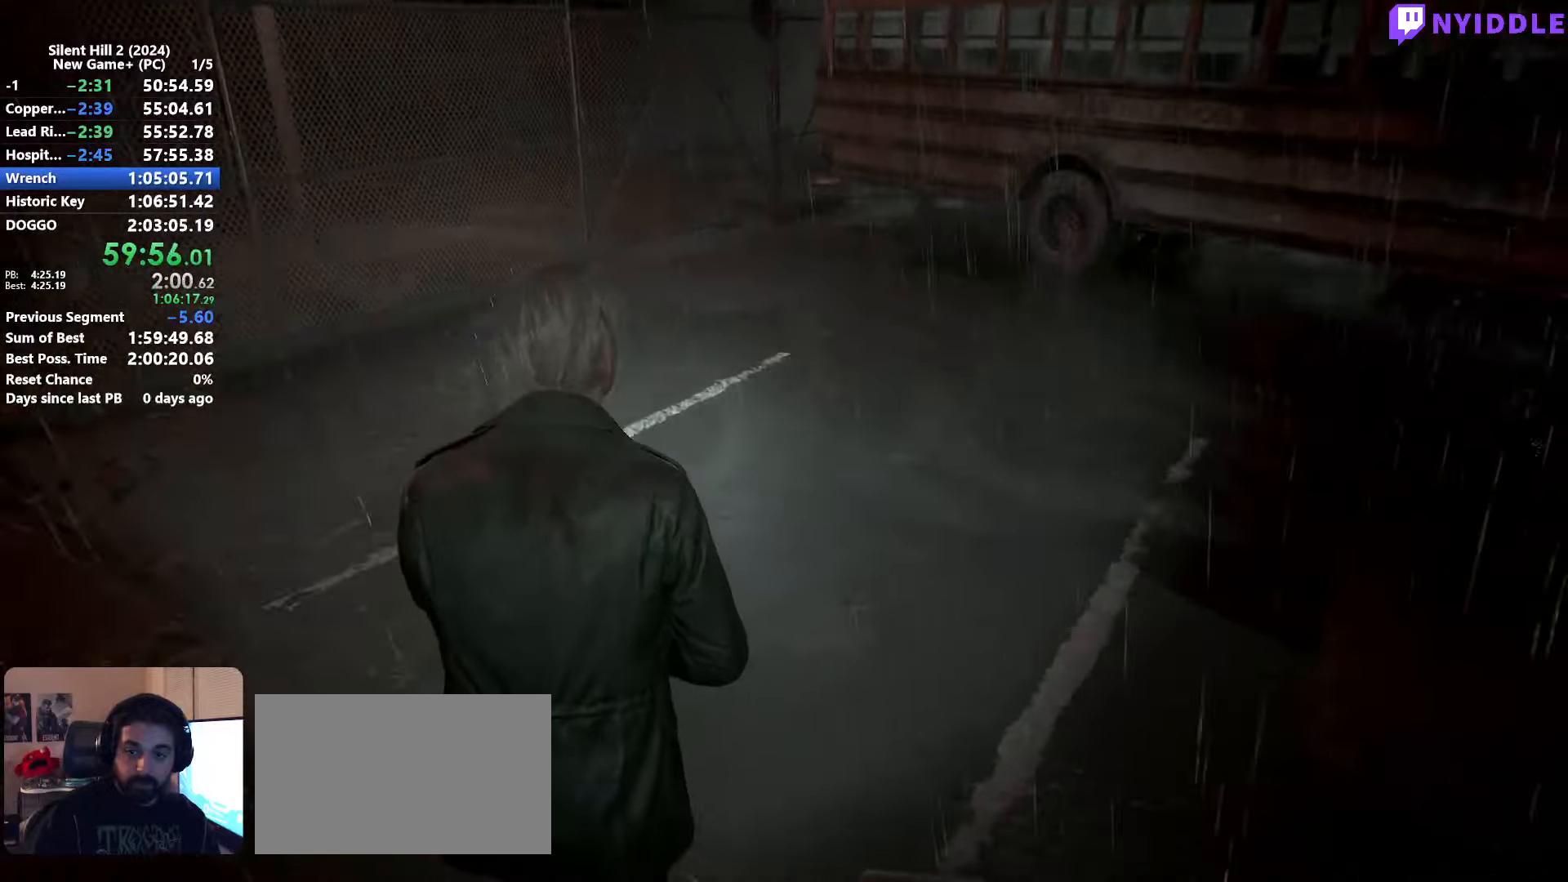
{"keys": ["shift", "w"], "mouse": [], "events": [[16, "r", "up"]]}
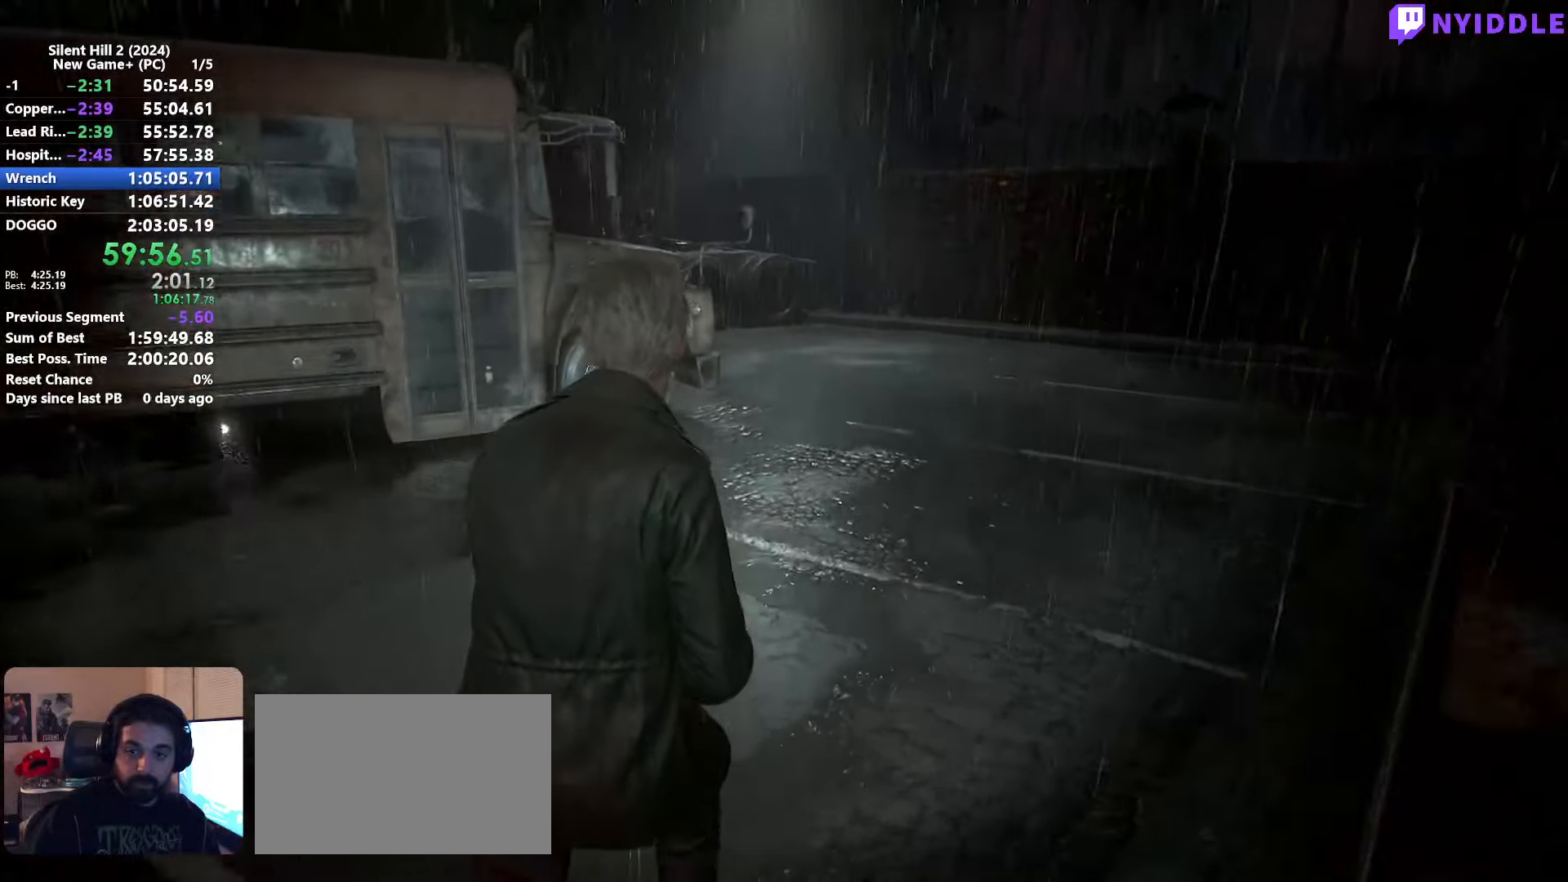
{"keys": ["shift", "w"], "mouse": [], "events": []}
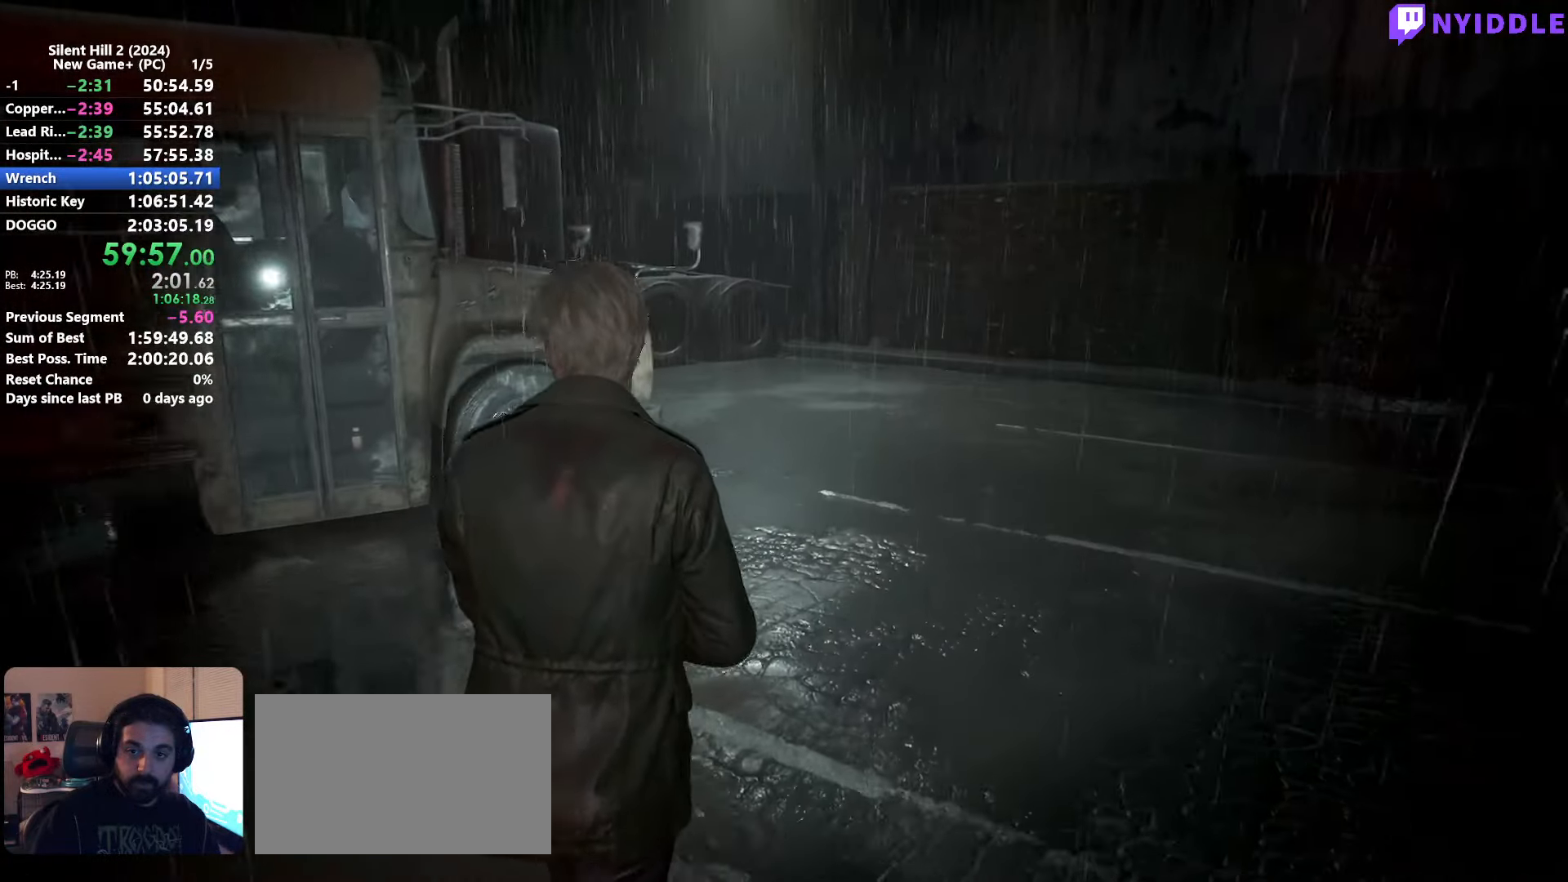
{"keys": ["shift", "w"], "mouse": [], "events": []}
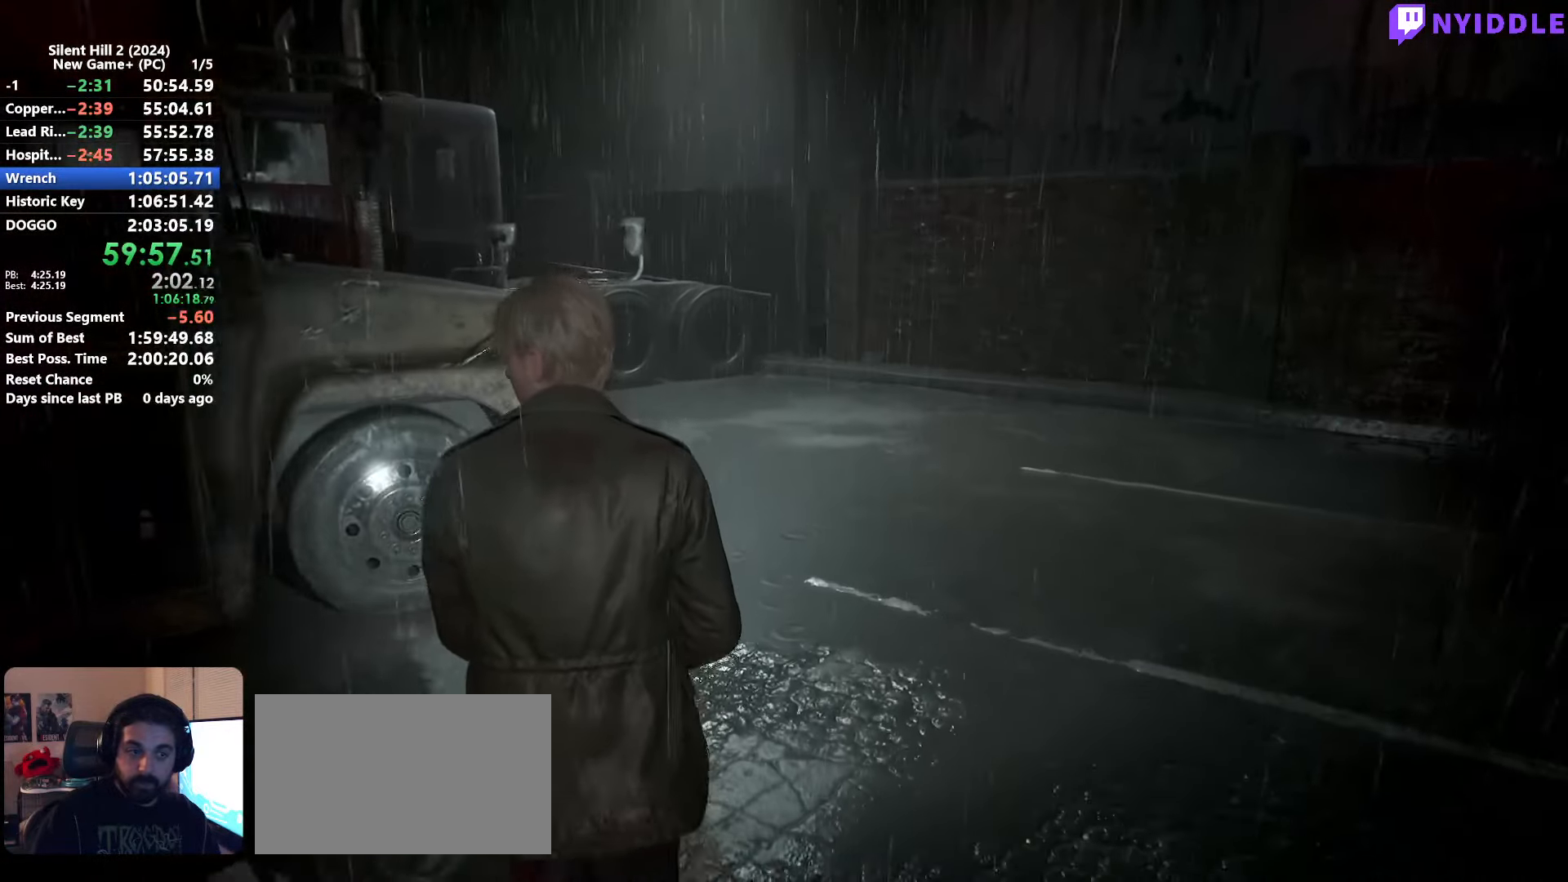
{"keys": ["shift", "w"], "mouse": [], "events": []}
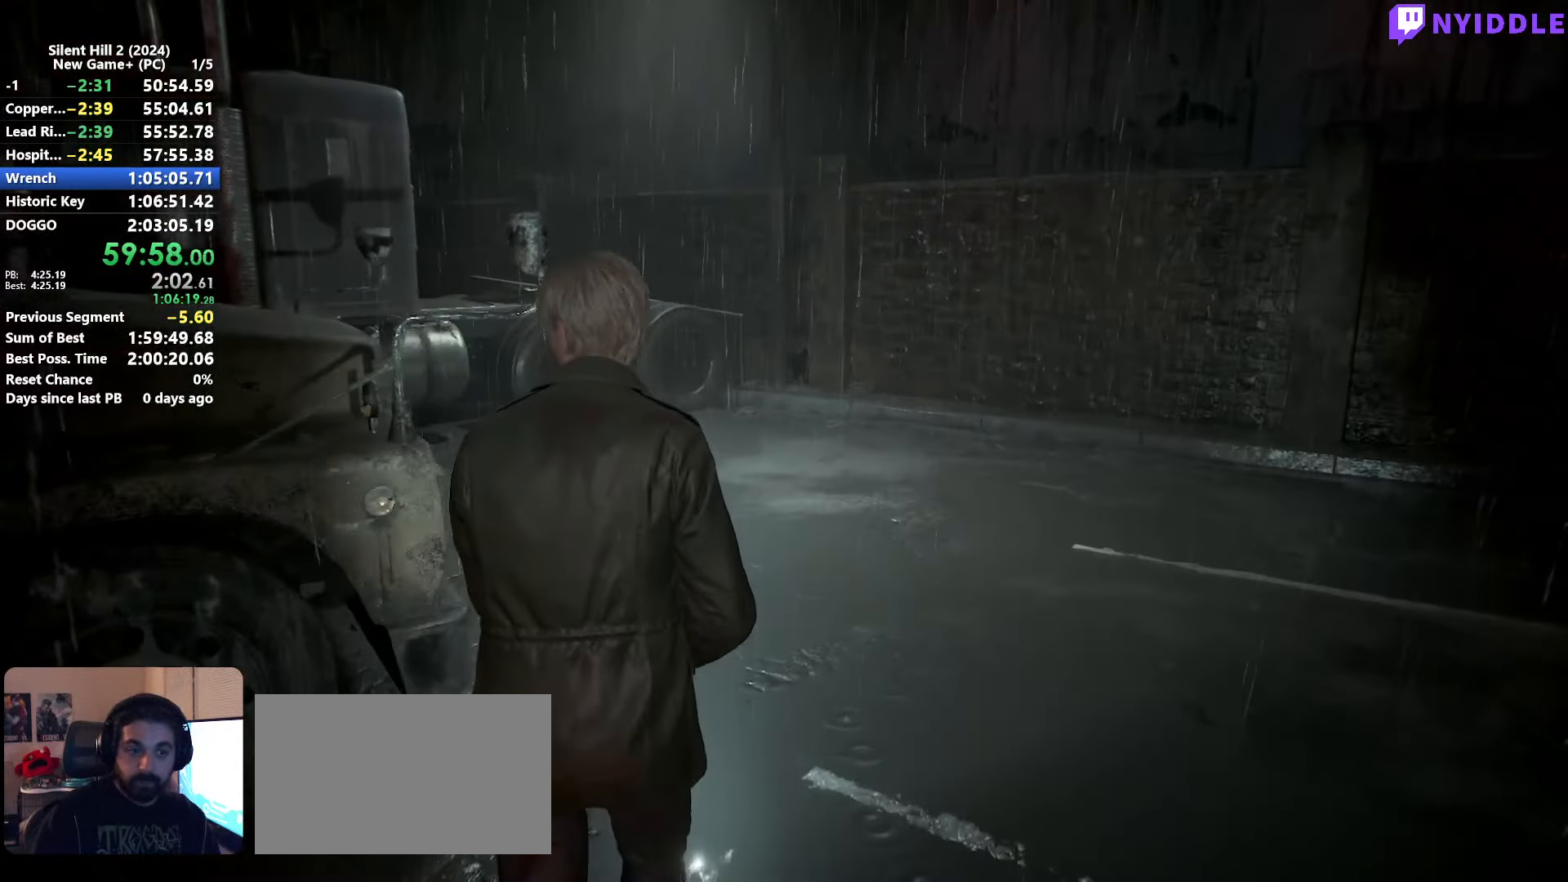
{"keys": ["shift", "w"], "mouse": [], "events": []}
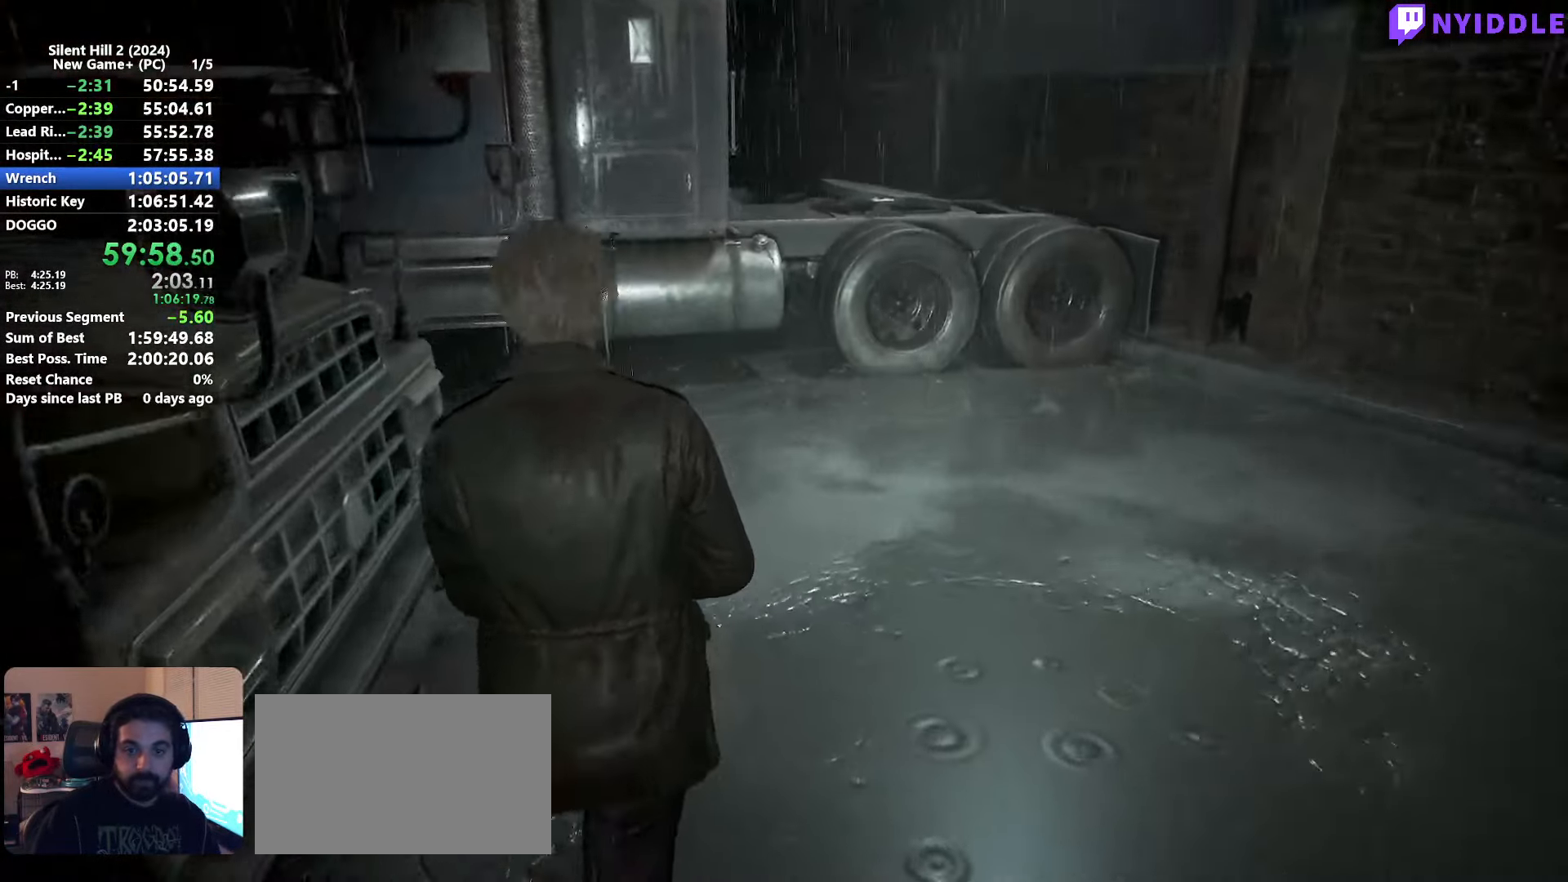
{"keys": ["shift", "w"], "mouse": [], "events": []}
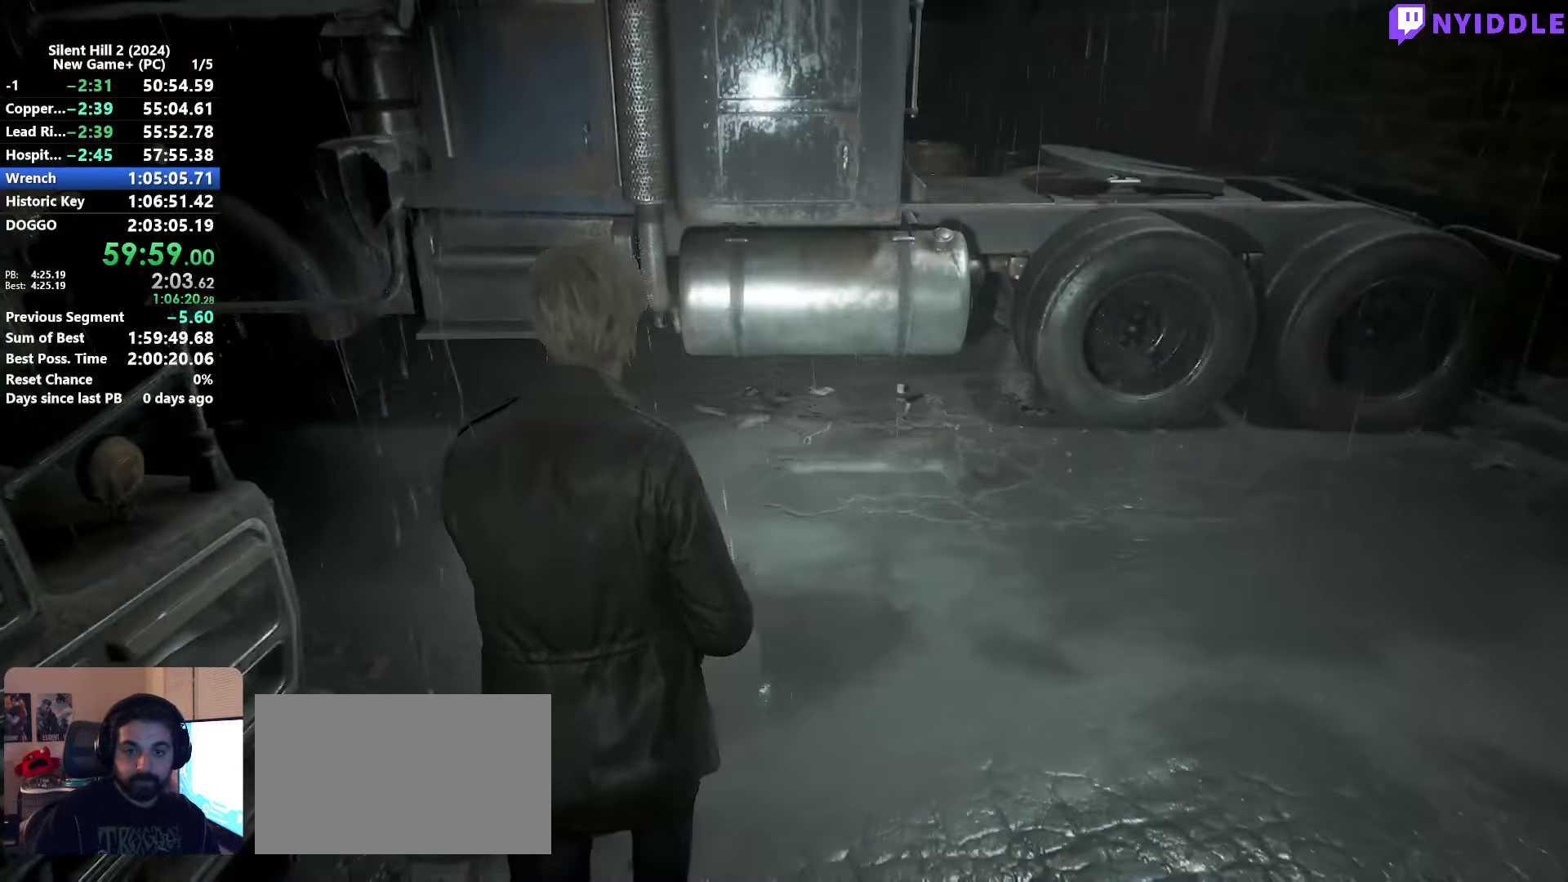
{"keys": ["shift", "w"], "mouse": [], "events": []}
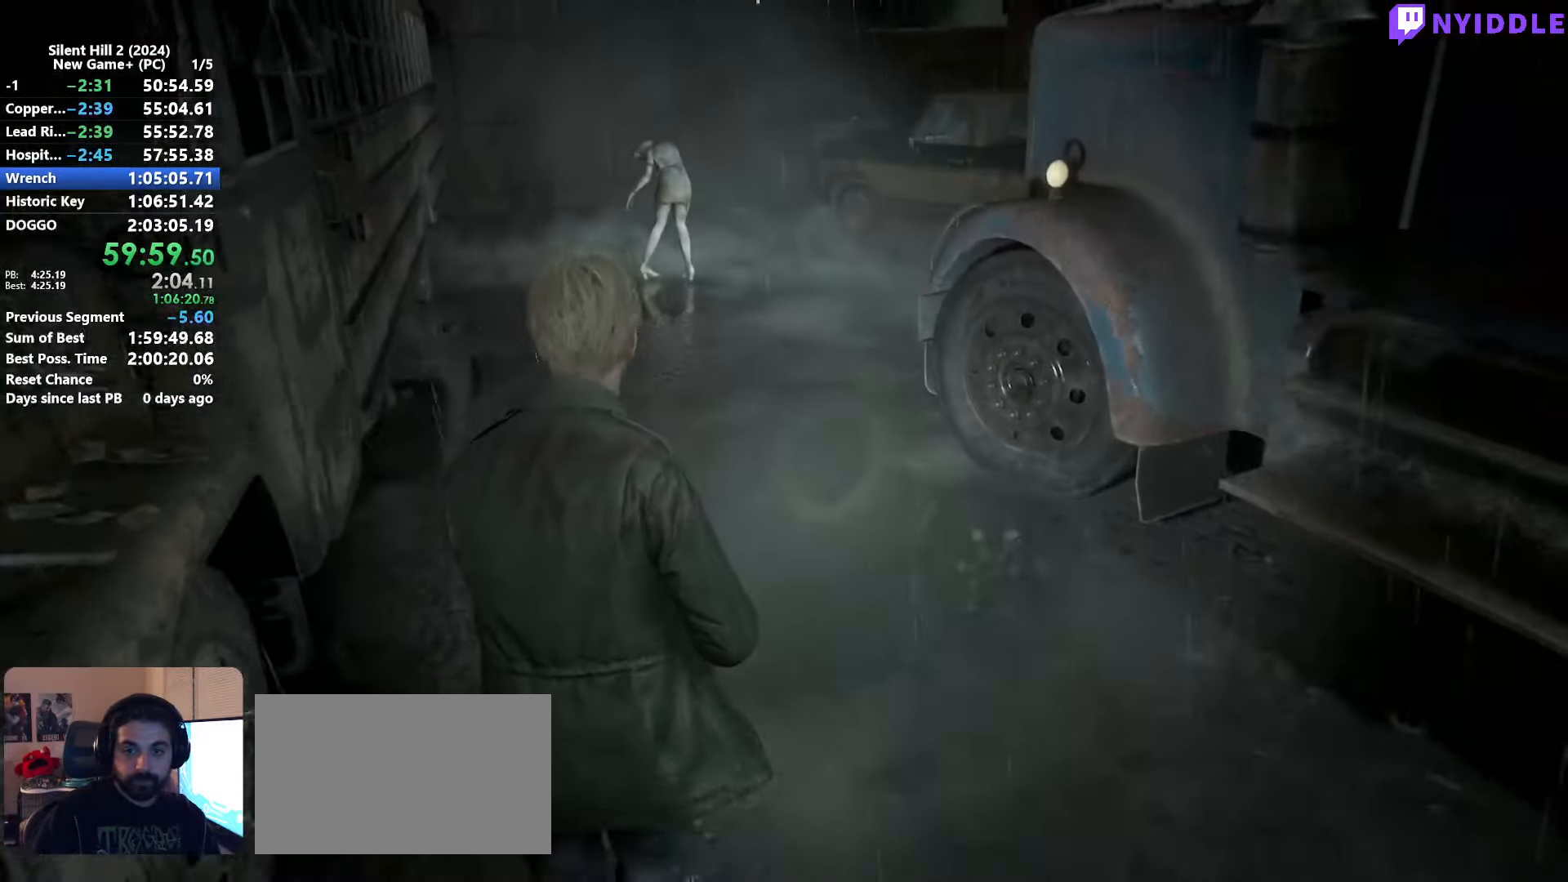
{"keys": ["shift", "w"], "mouse": [], "events": []}
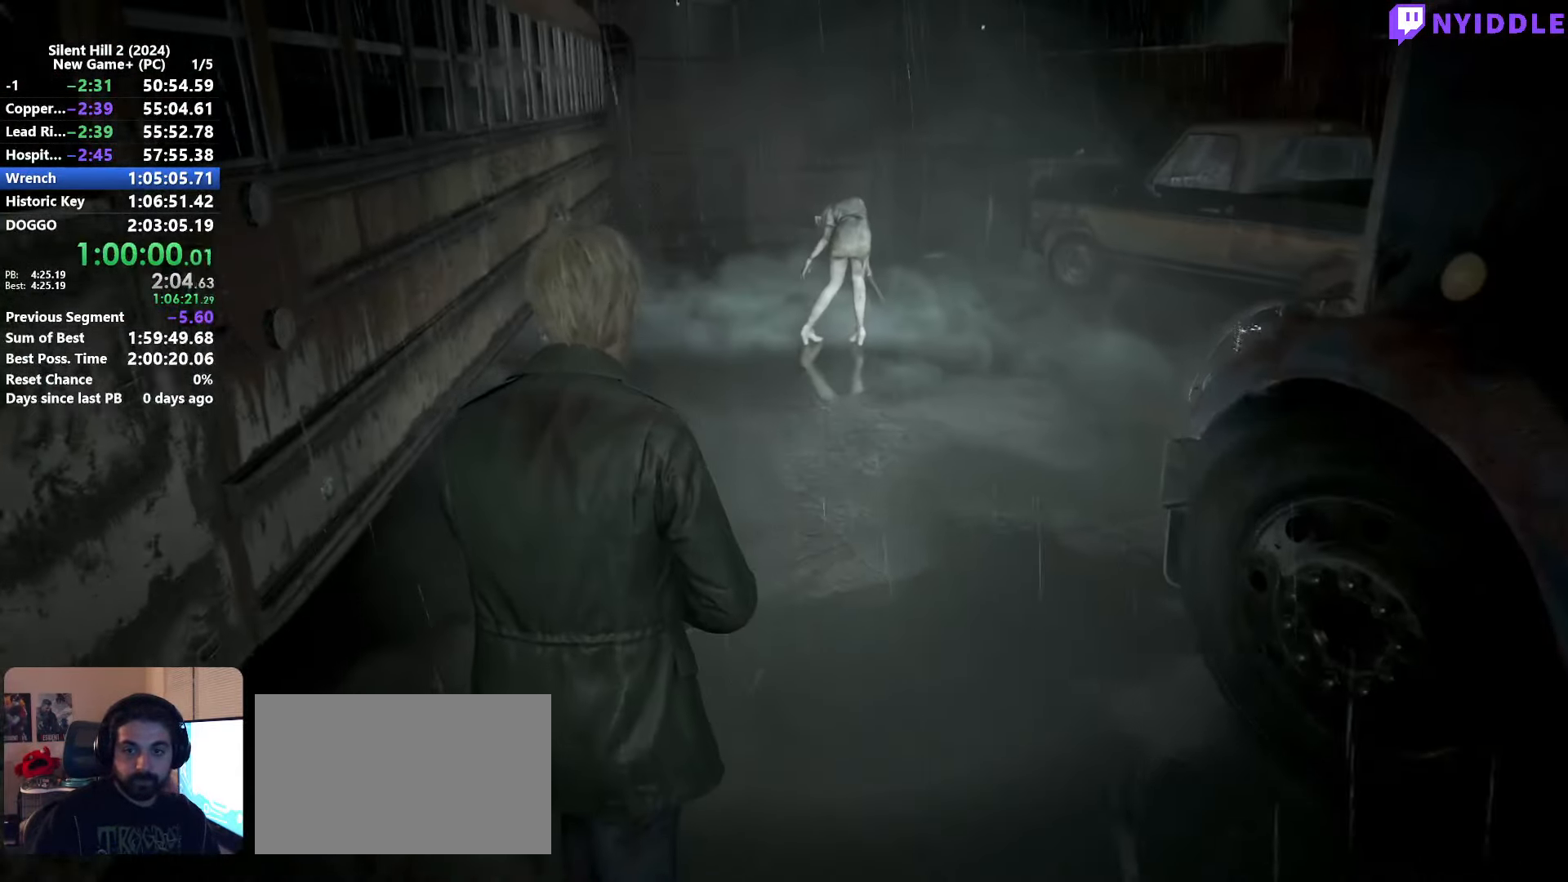
{"keys": ["shift", "w"], "mouse": [], "events": []}
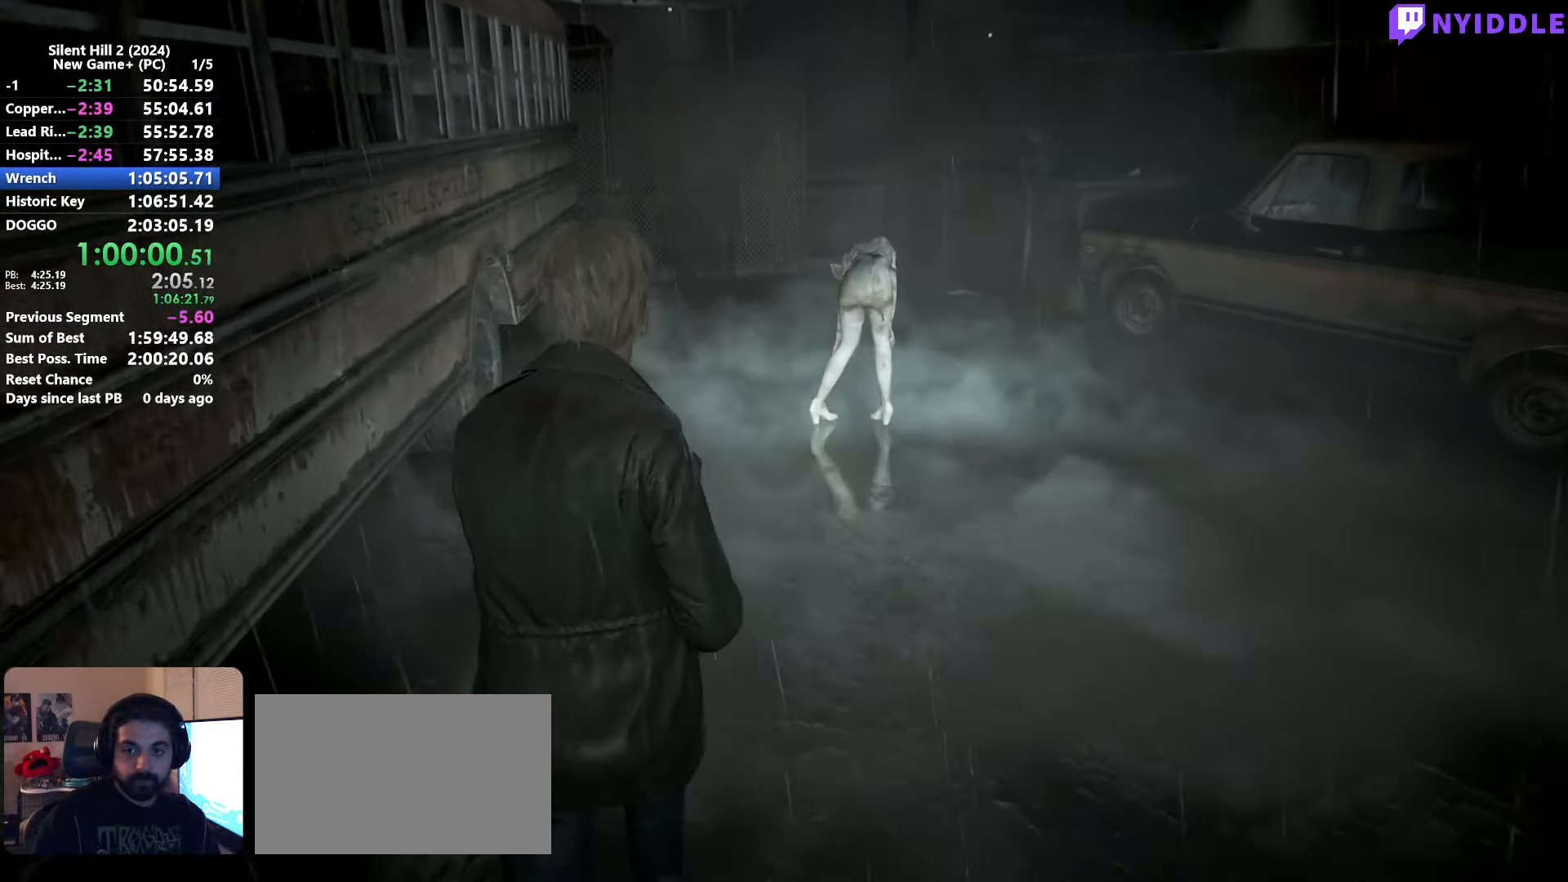
{"keys": ["shift", "w"], "mouse": [], "events": []}
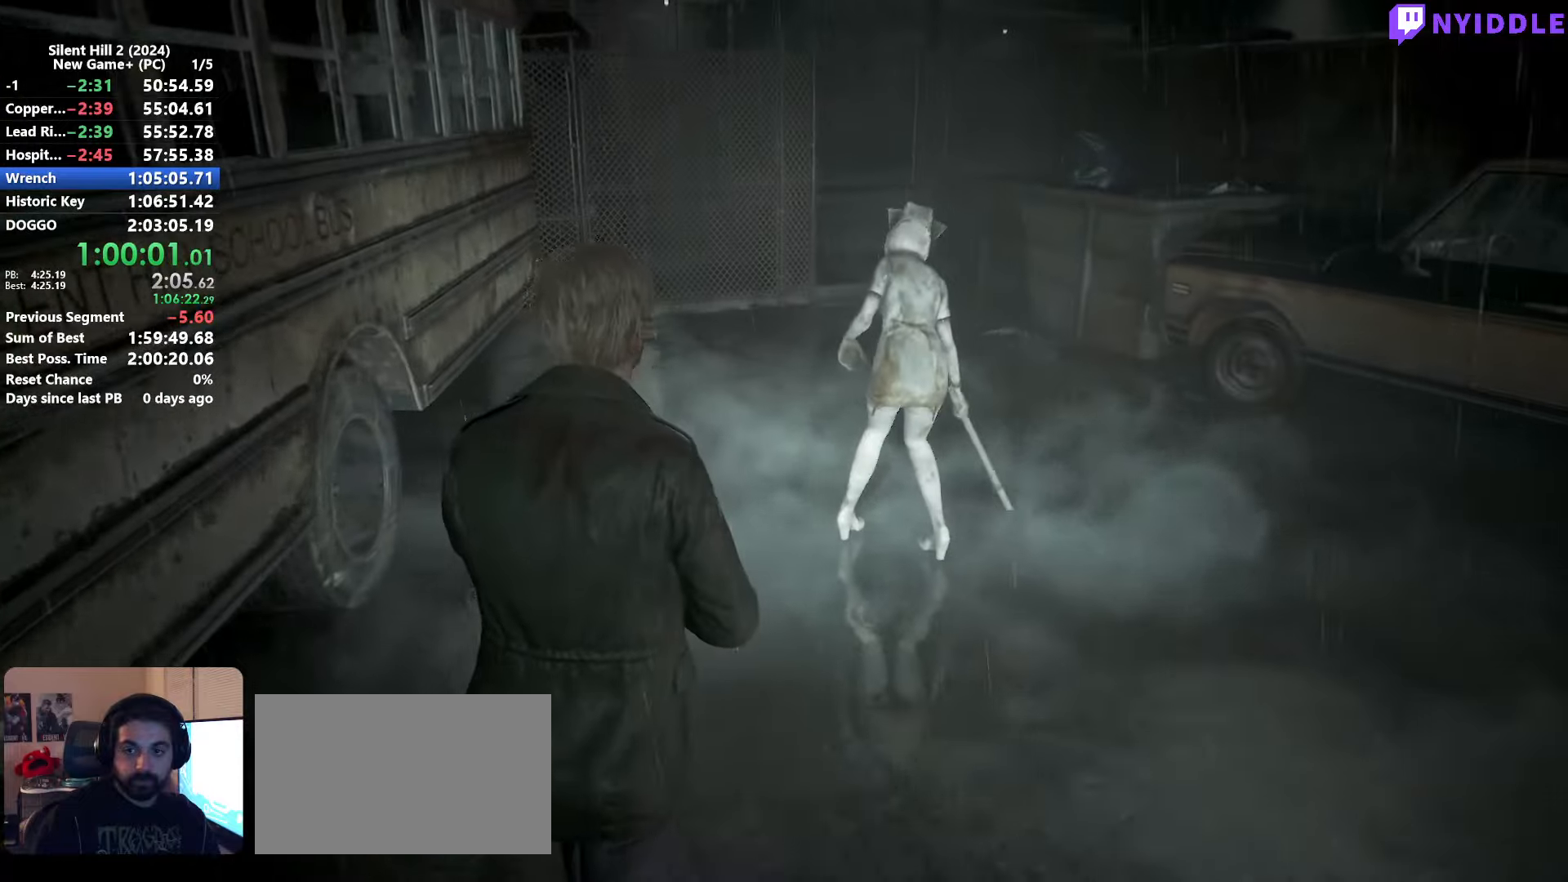
{"keys": ["shift", "w"], "mouse": [], "events": []}
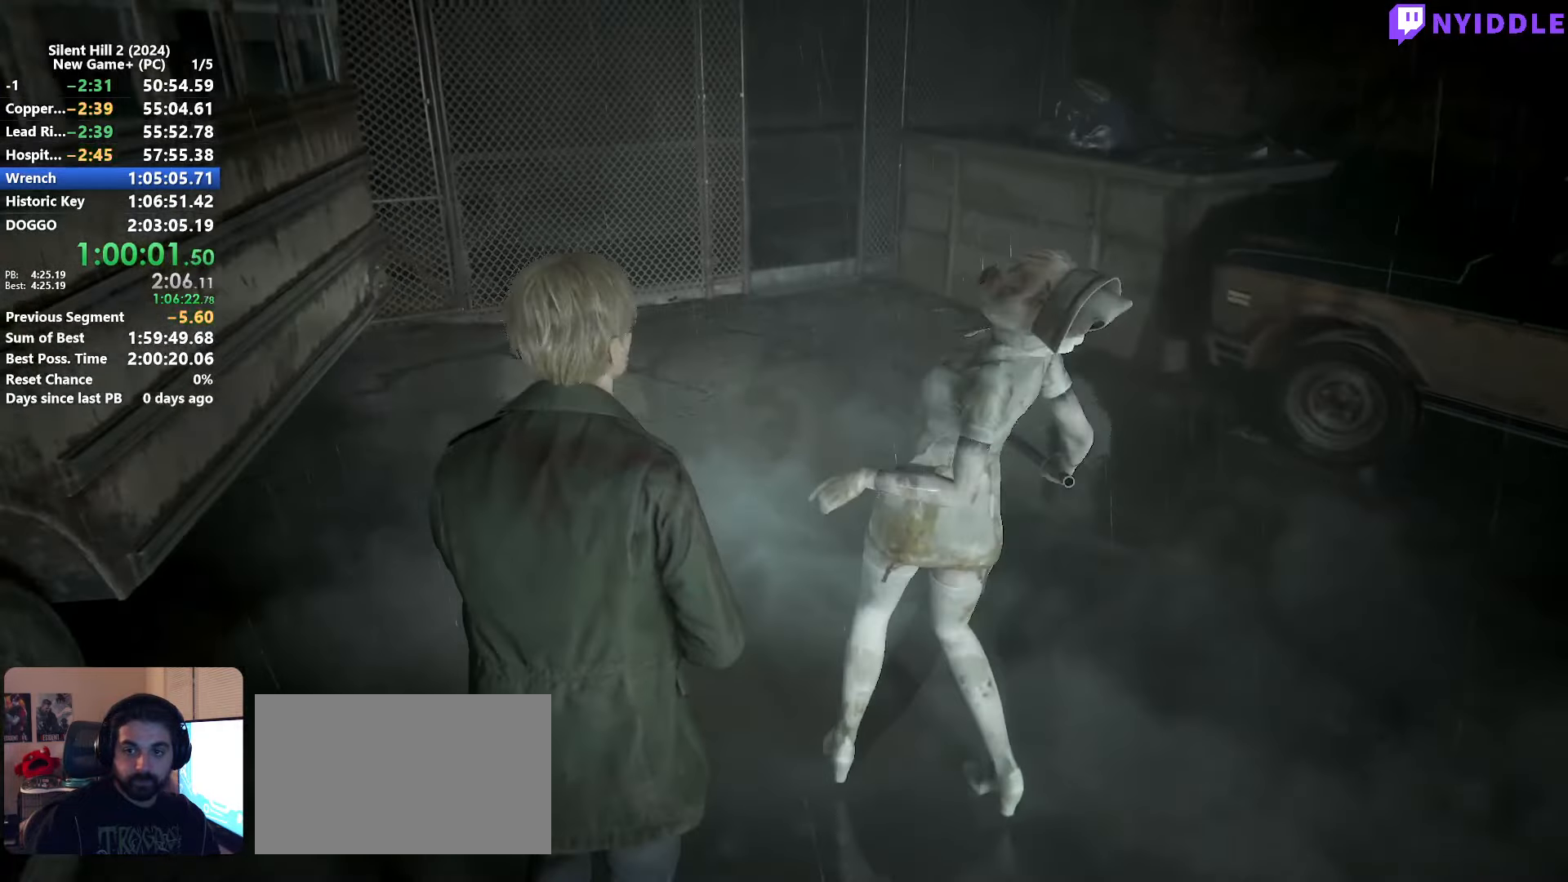
{"keys": ["shift", "w"], "mouse": [], "events": []}
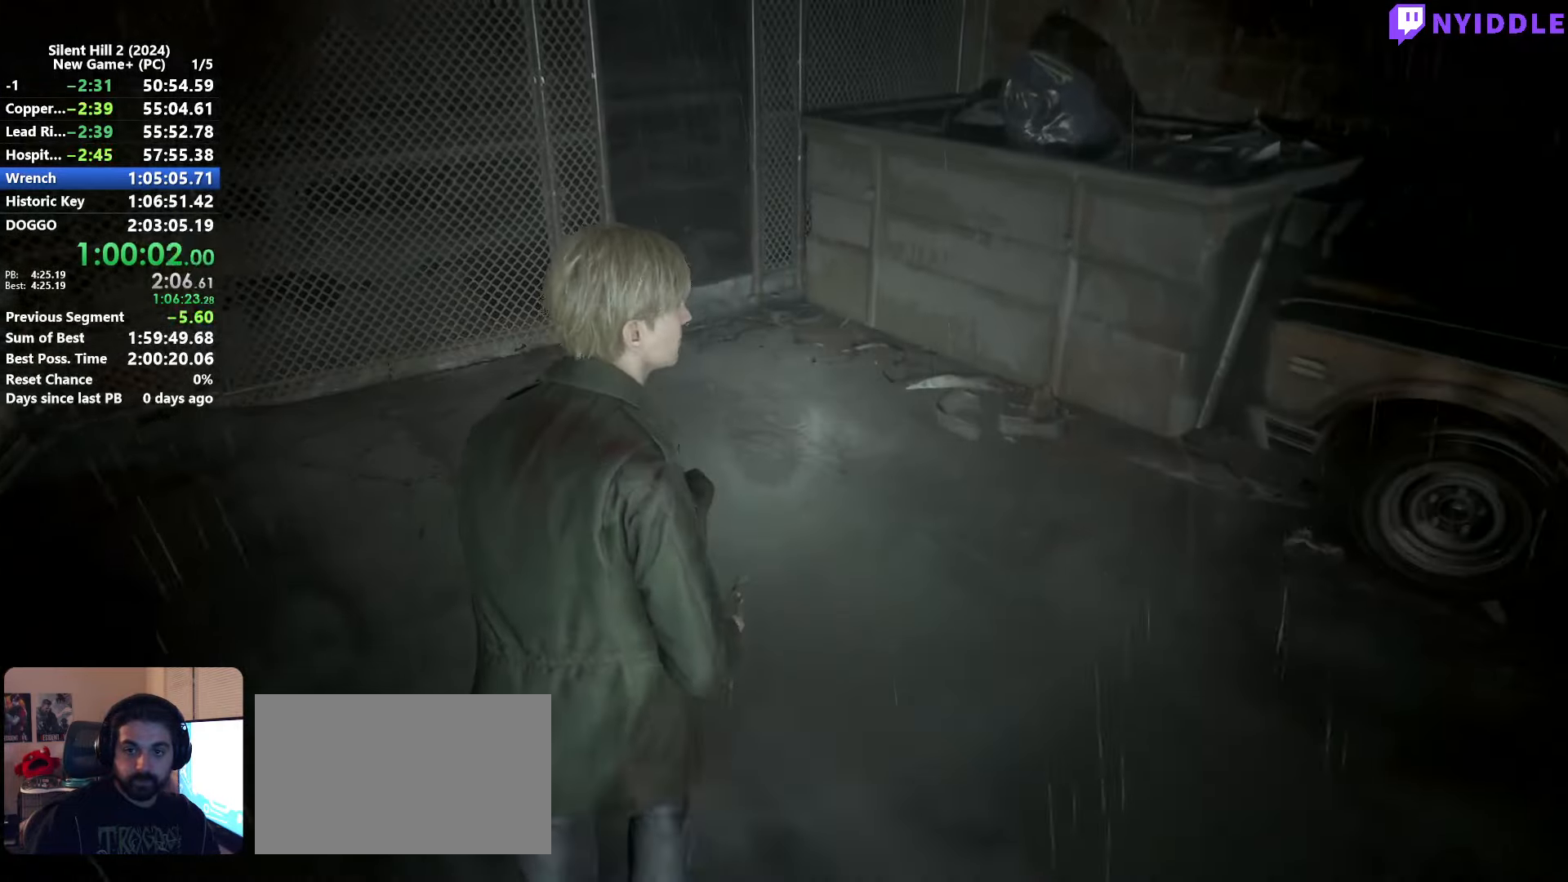
{"keys": ["shift", "w"], "mouse": [], "events": []}
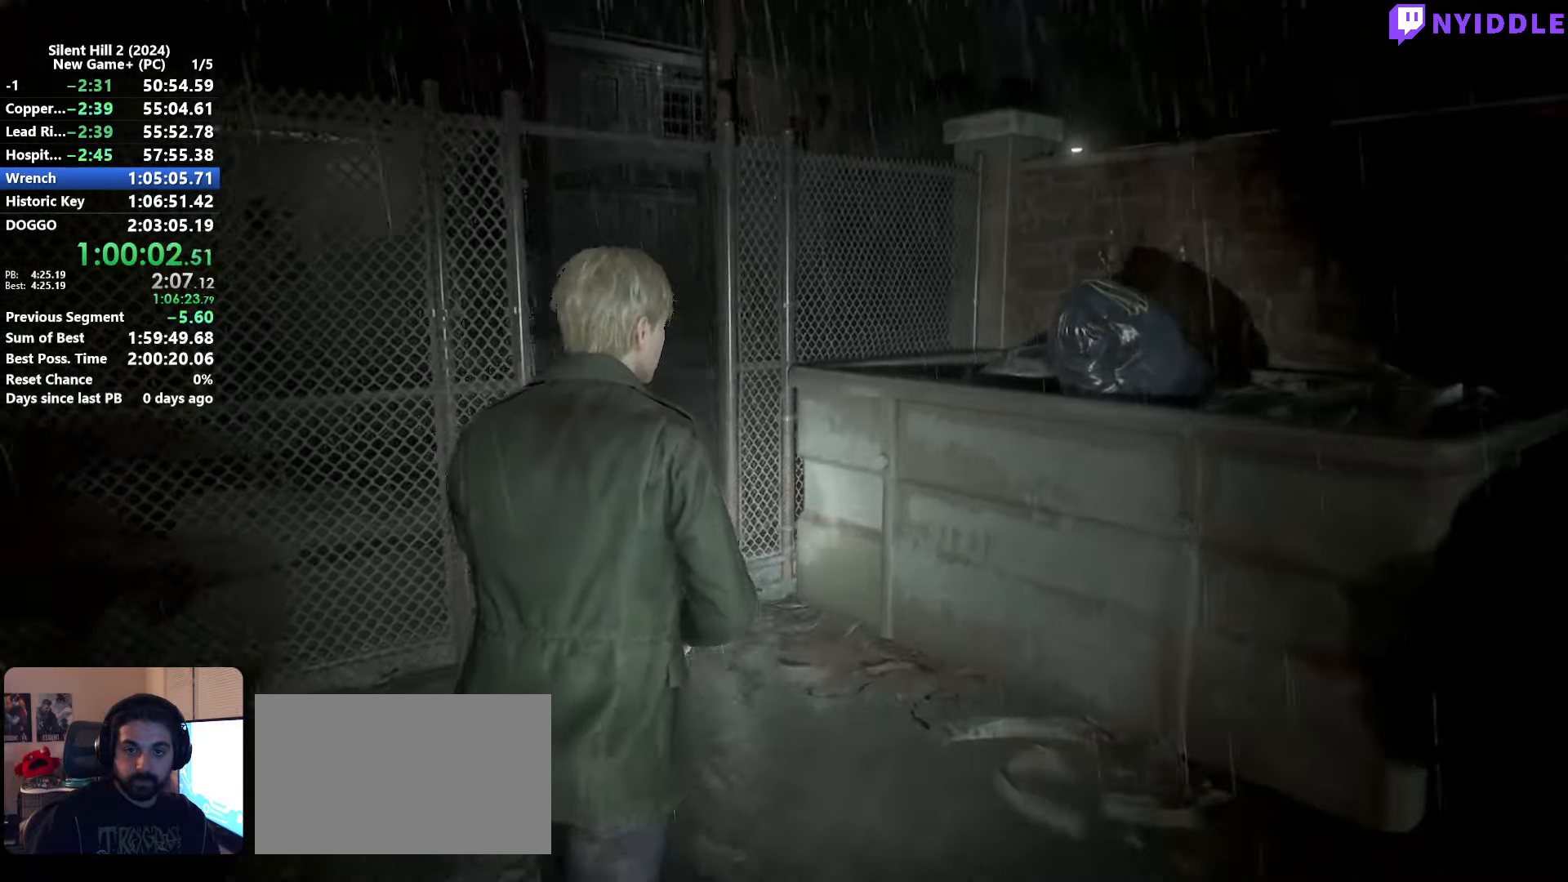
{"keys": ["shift", "w"], "mouse": [], "events": []}
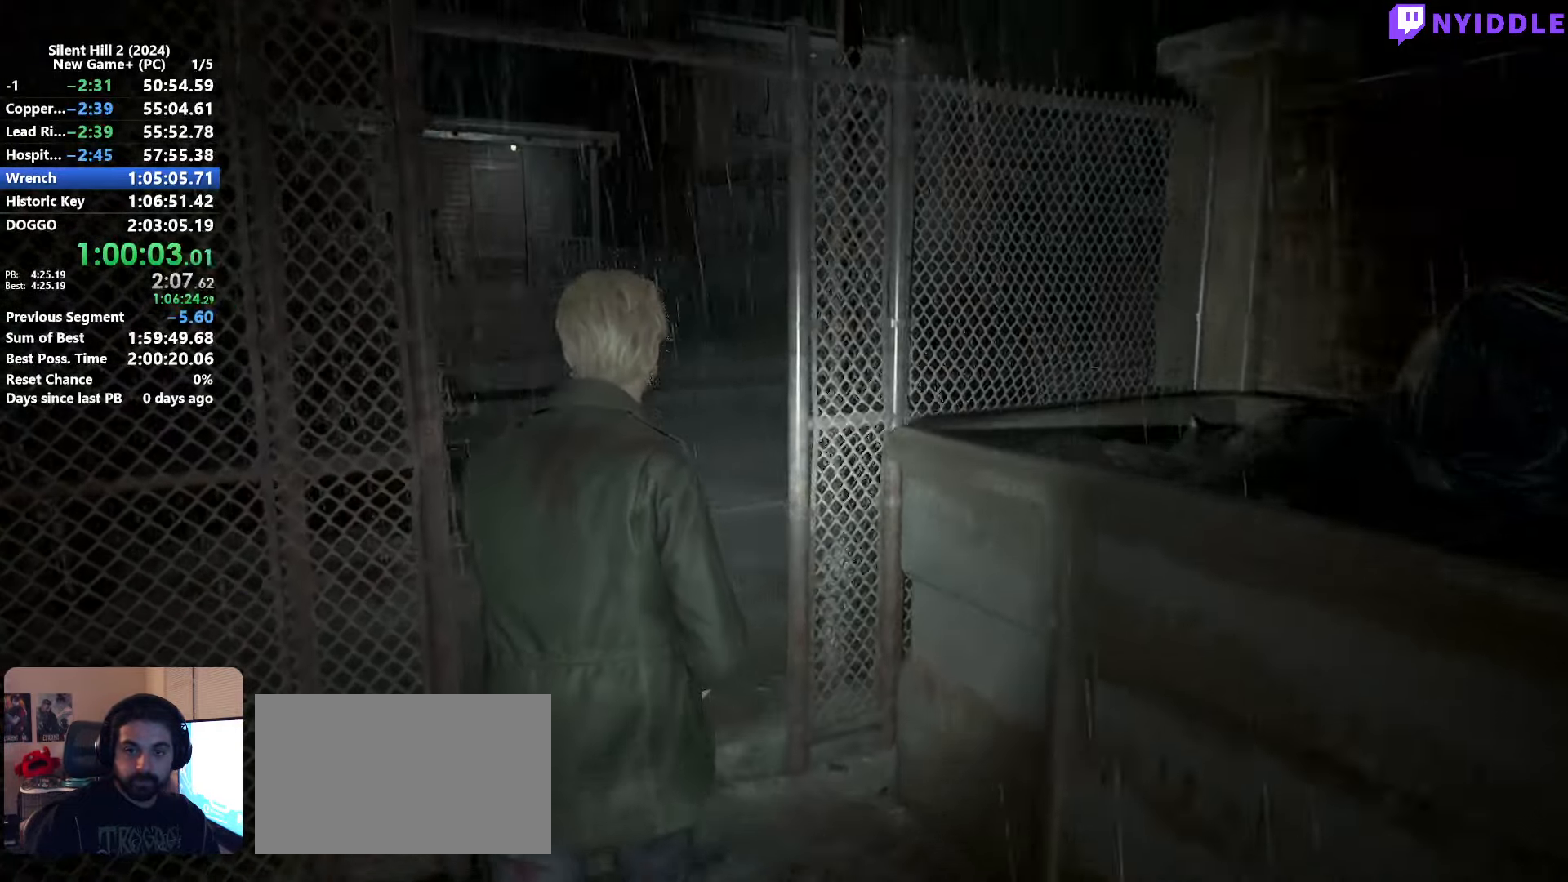
{"keys": ["shift", "w"], "mouse": [], "events": []}
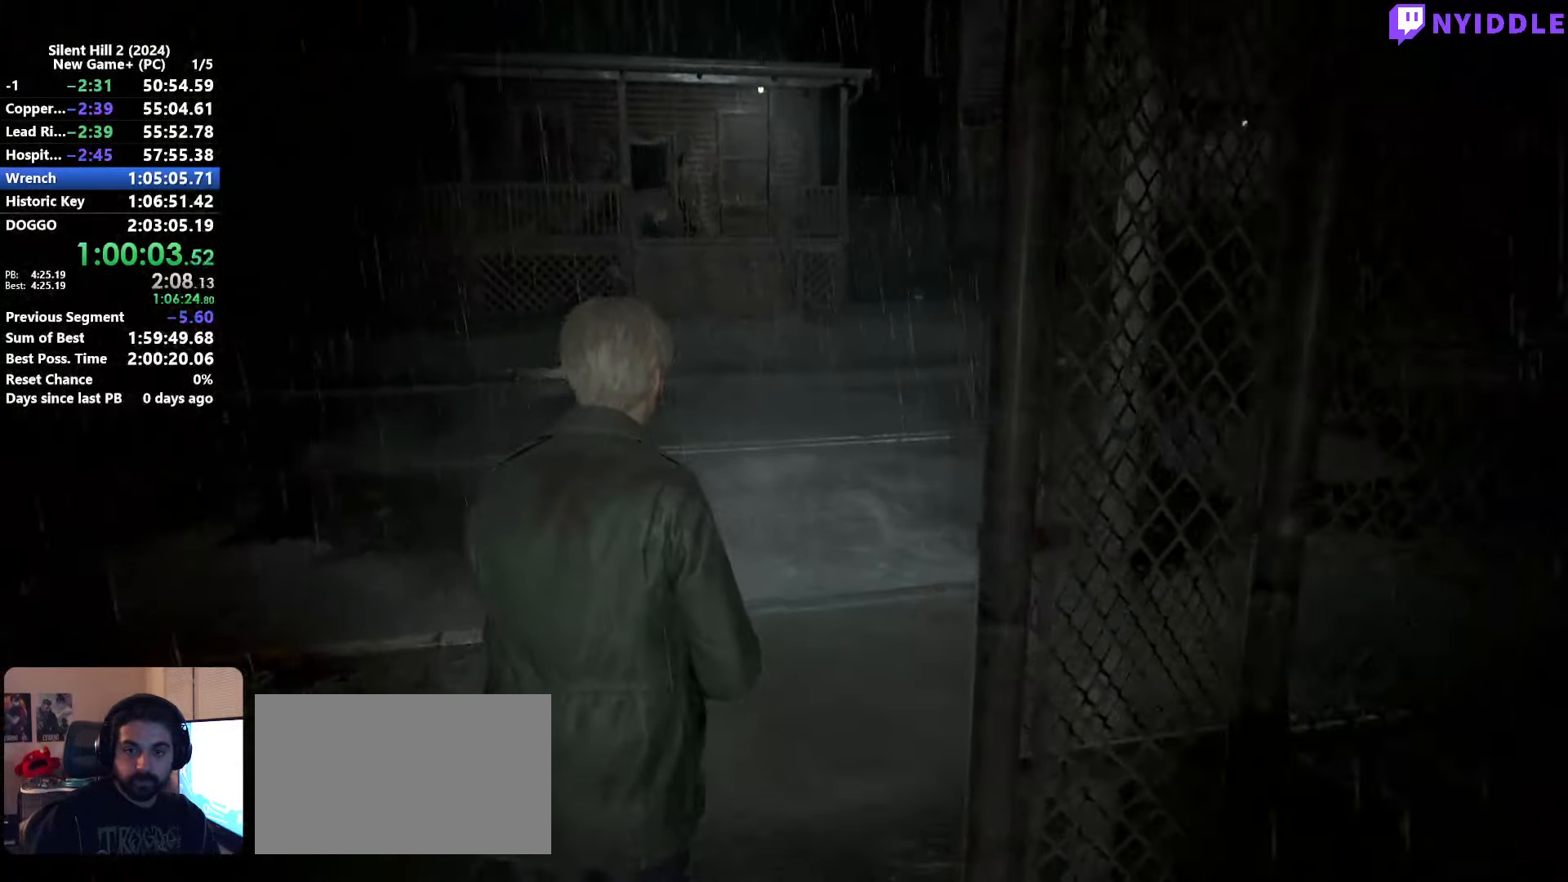
{"keys": ["shift", "w"], "mouse": [], "events": []}
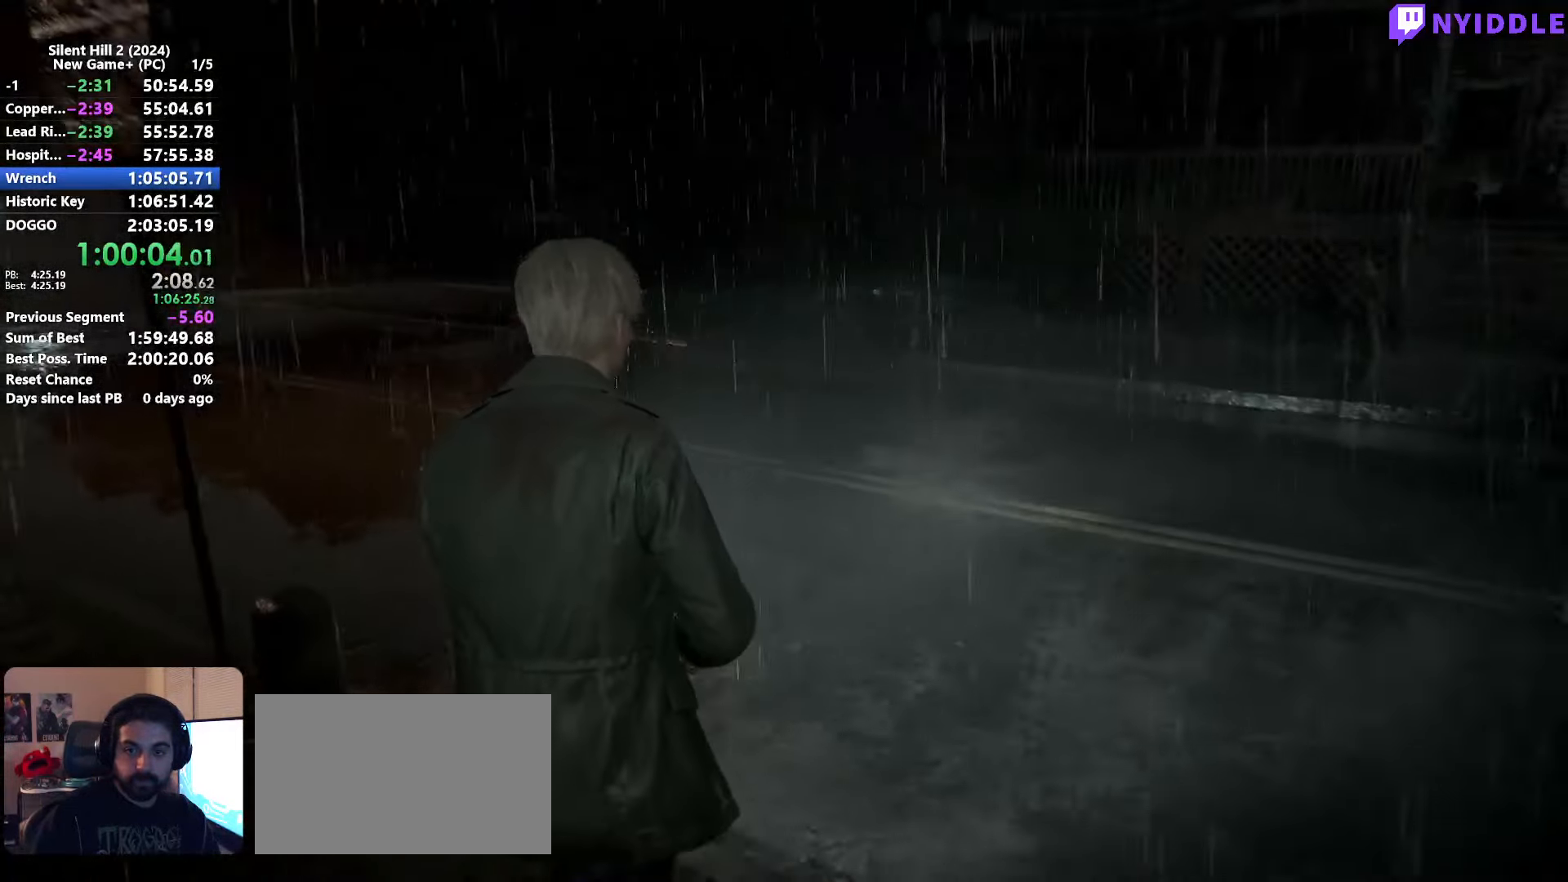
{"keys": ["shift", "w"], "mouse": [], "events": []}
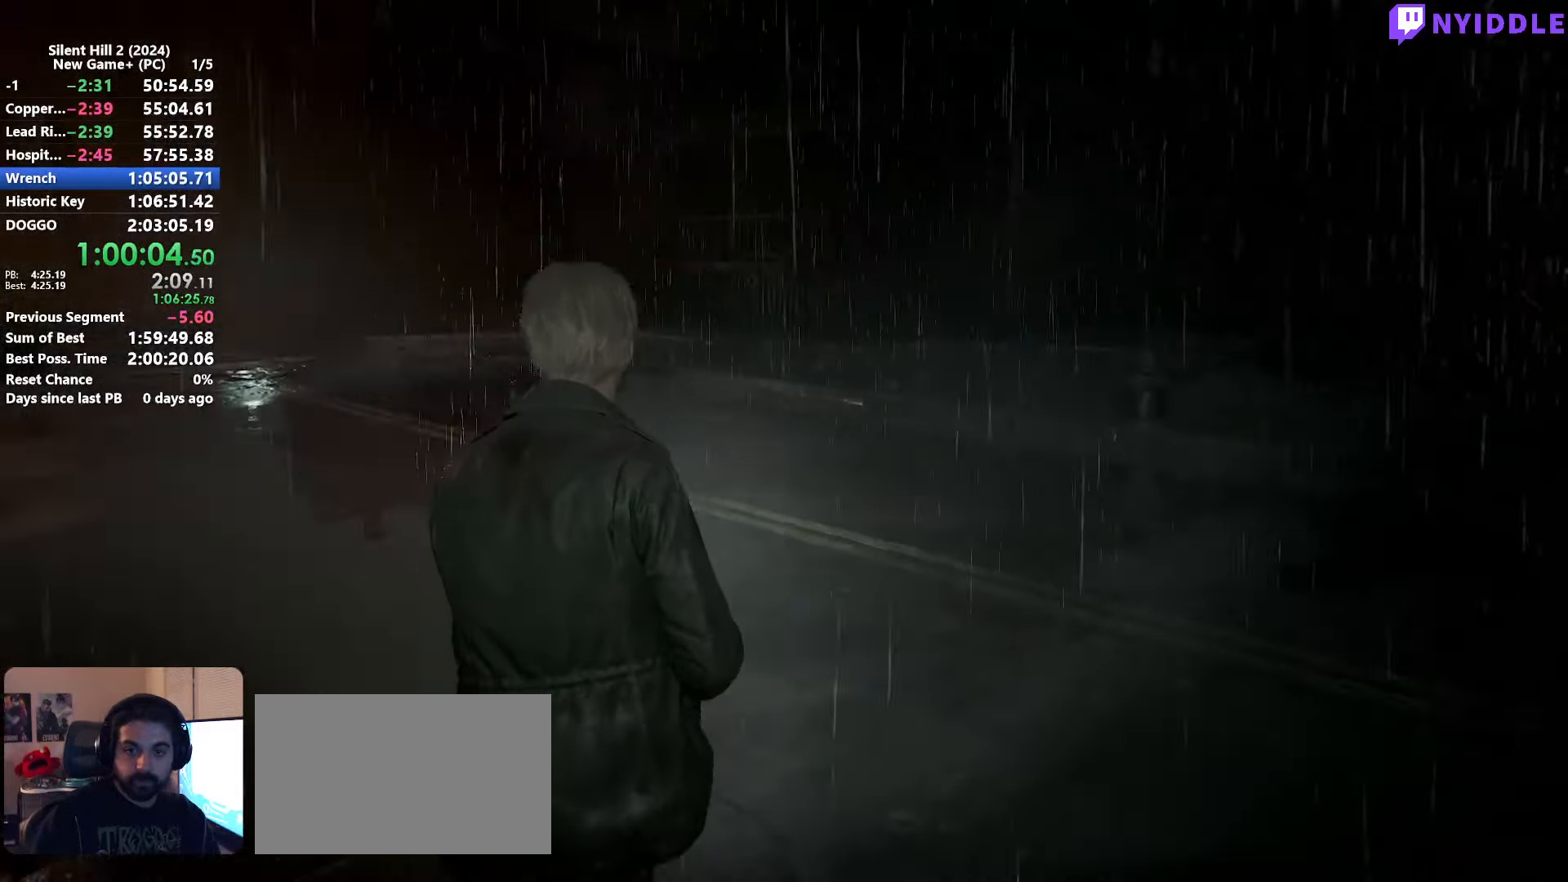
{"keys": ["shift", "w"], "mouse": [], "events": [[133, "mouse_right", "down"], [183, "mouse_right", "up"]]}
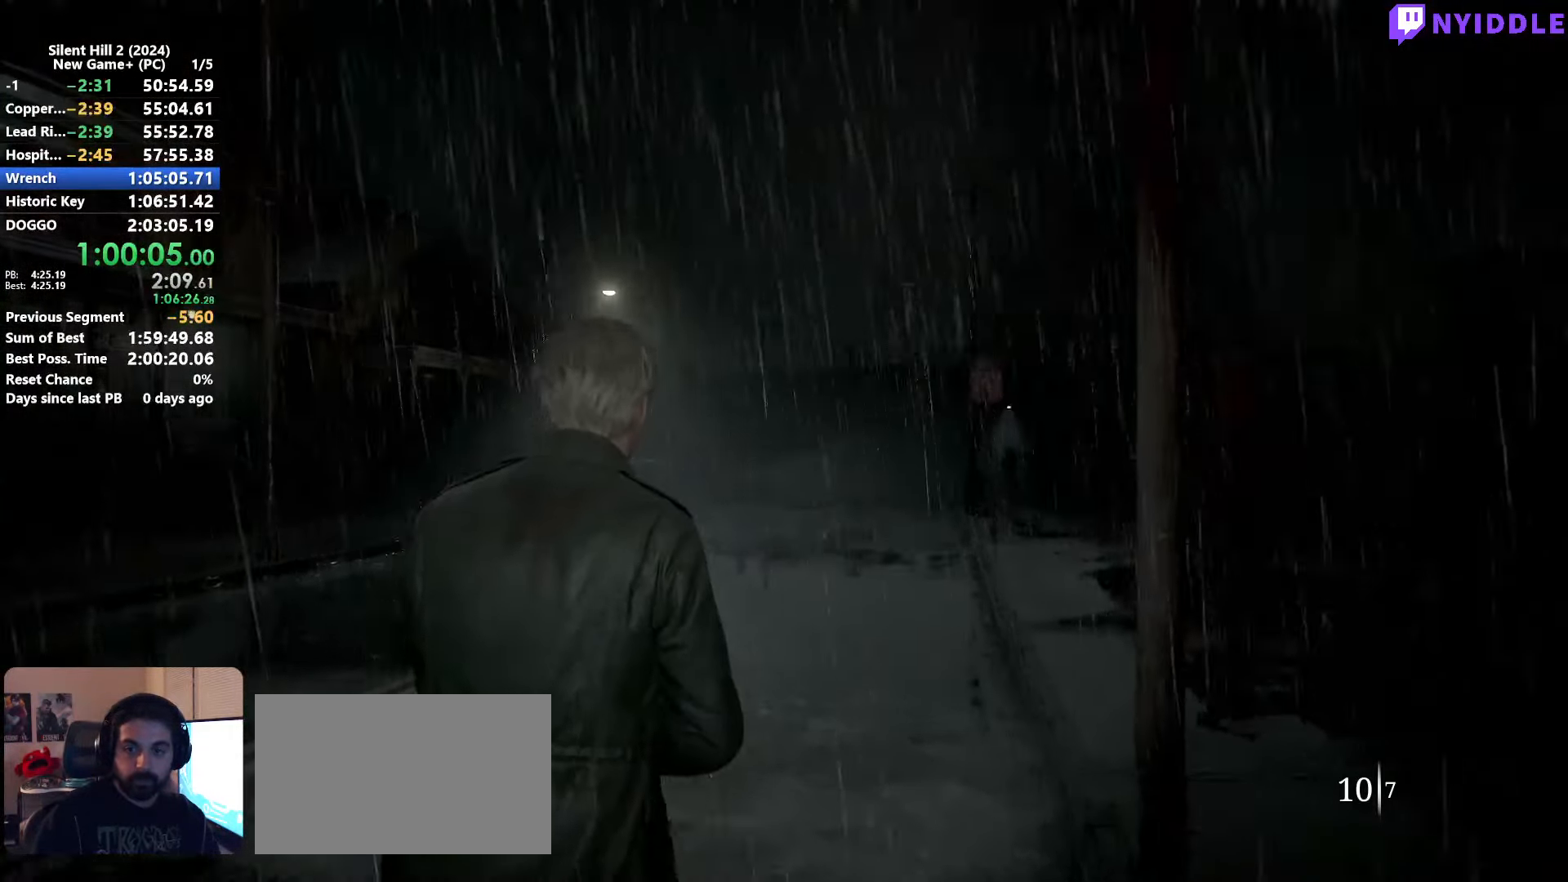
{"keys": ["shift", "w"], "mouse": [], "events": []}
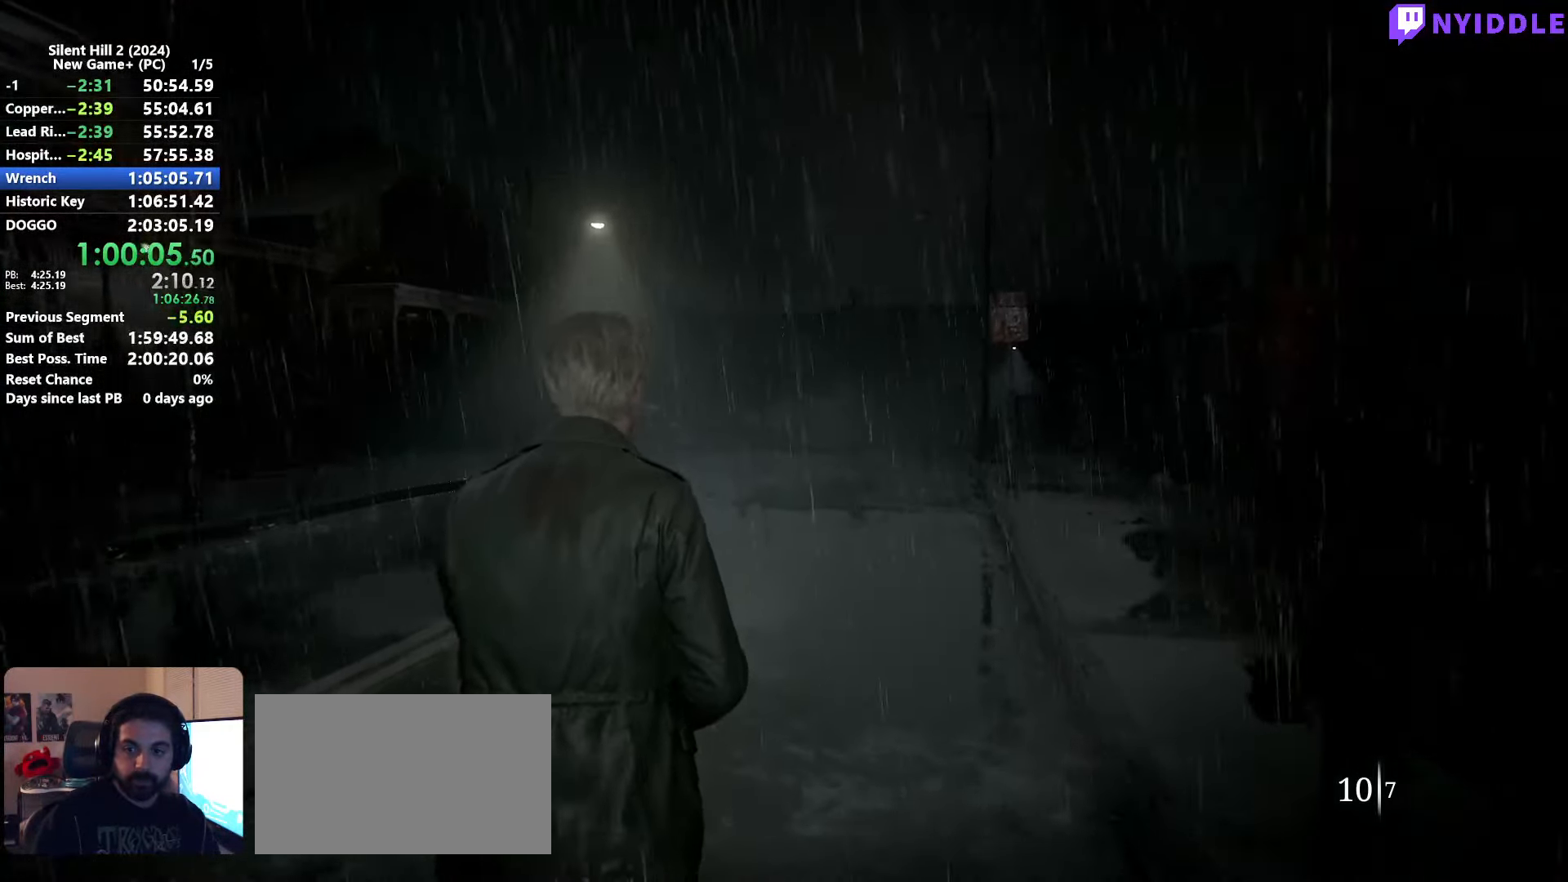
{"keys": ["shift", "w"], "mouse": [], "events": []}
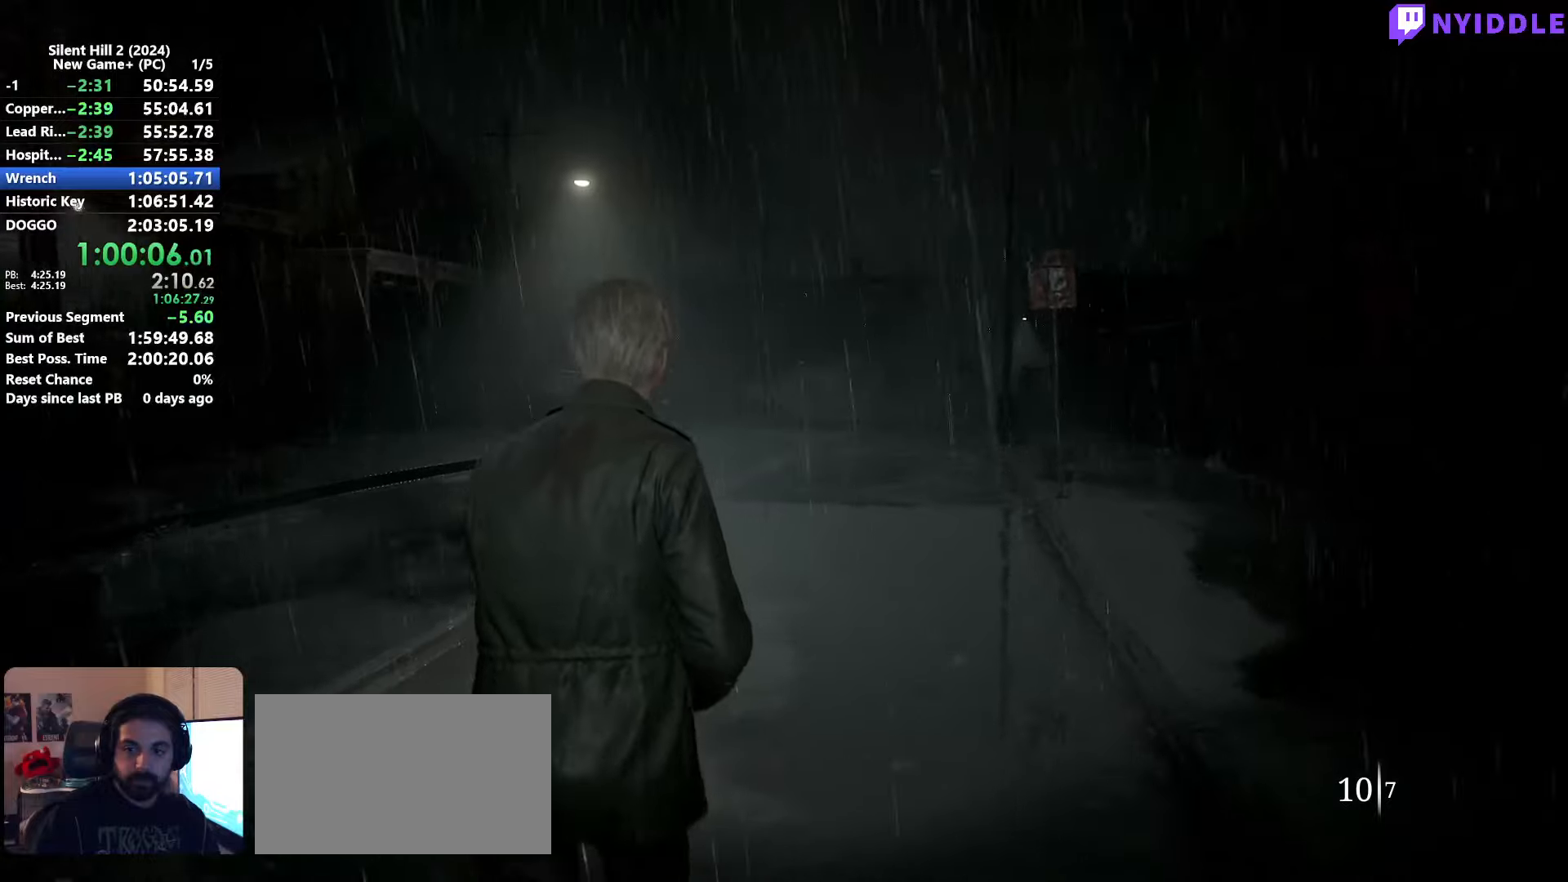
{"keys": ["shift", "w"], "mouse": [], "events": []}
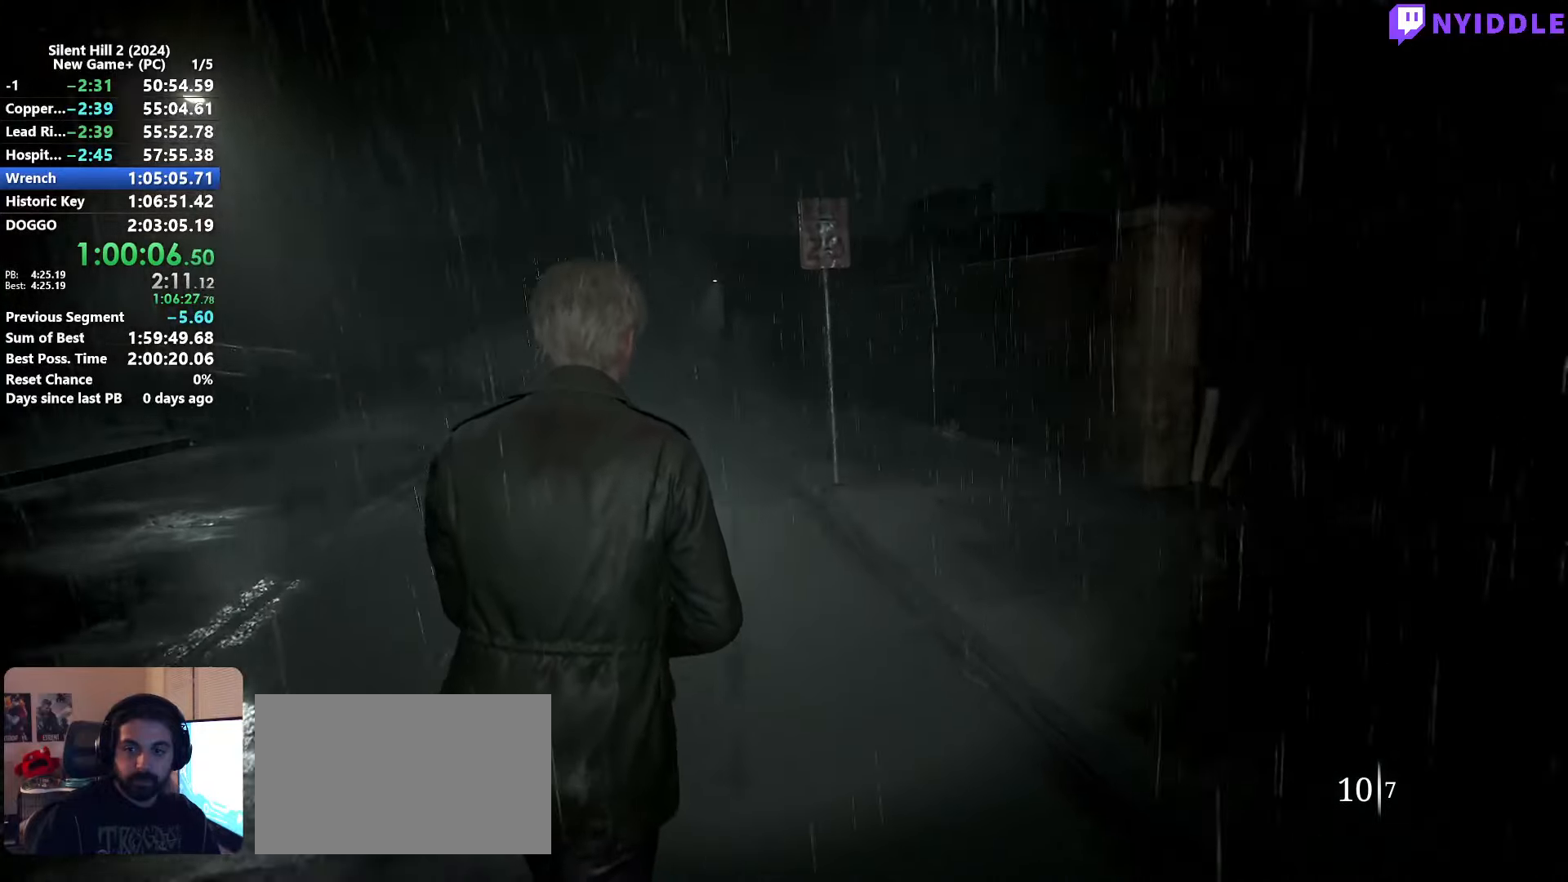
{"keys": ["shift", "w"], "mouse": [], "events": []}
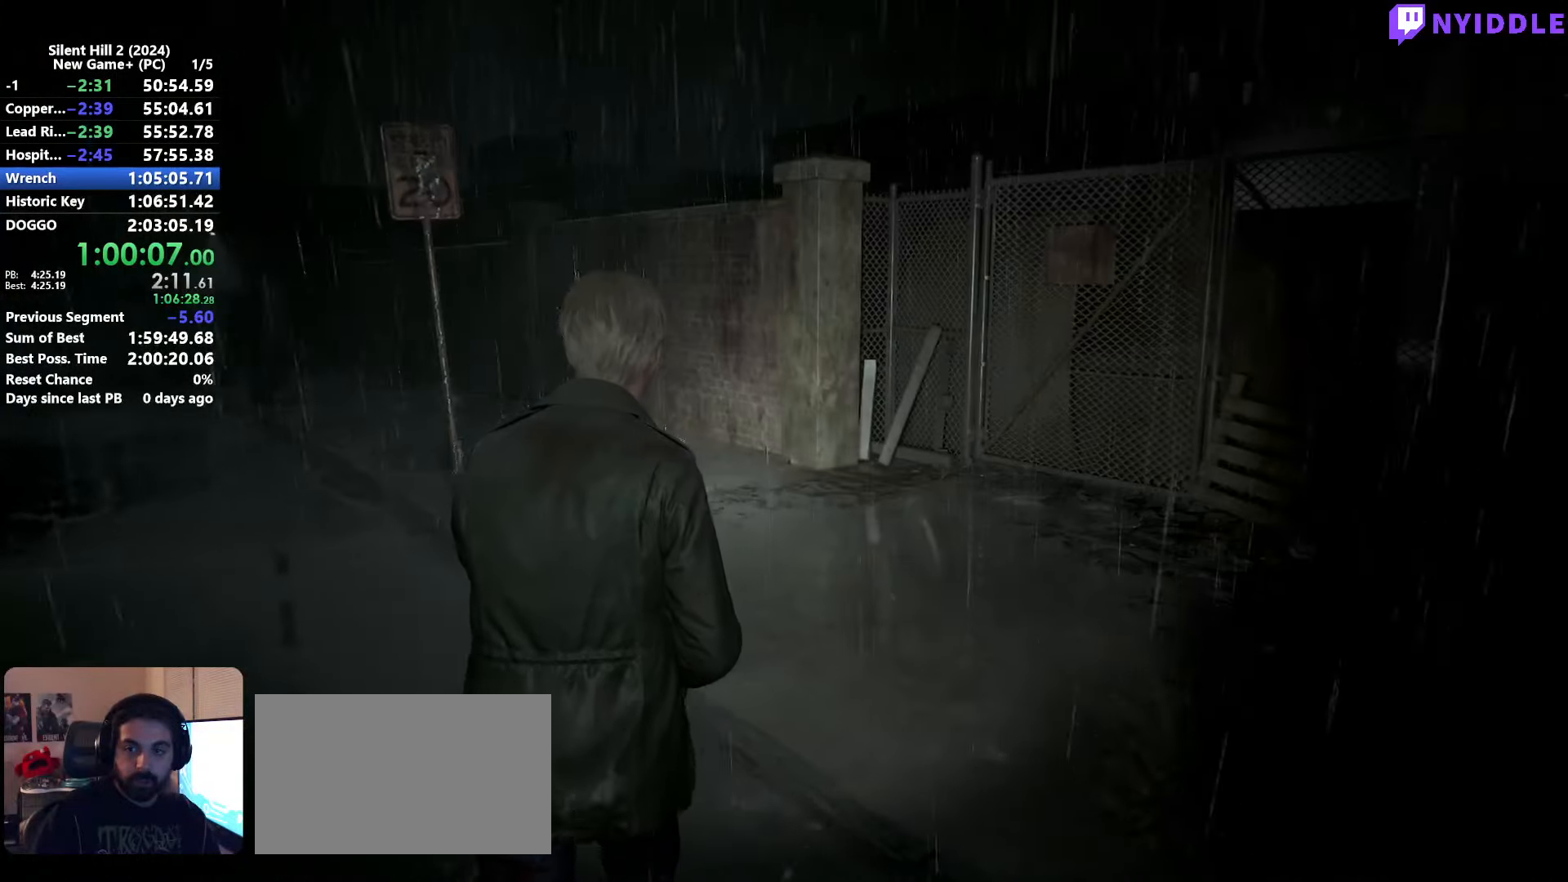
{"keys": ["shift", "w"], "mouse": [], "events": [[400, "r", "down"], [450, "r", "up"]]}
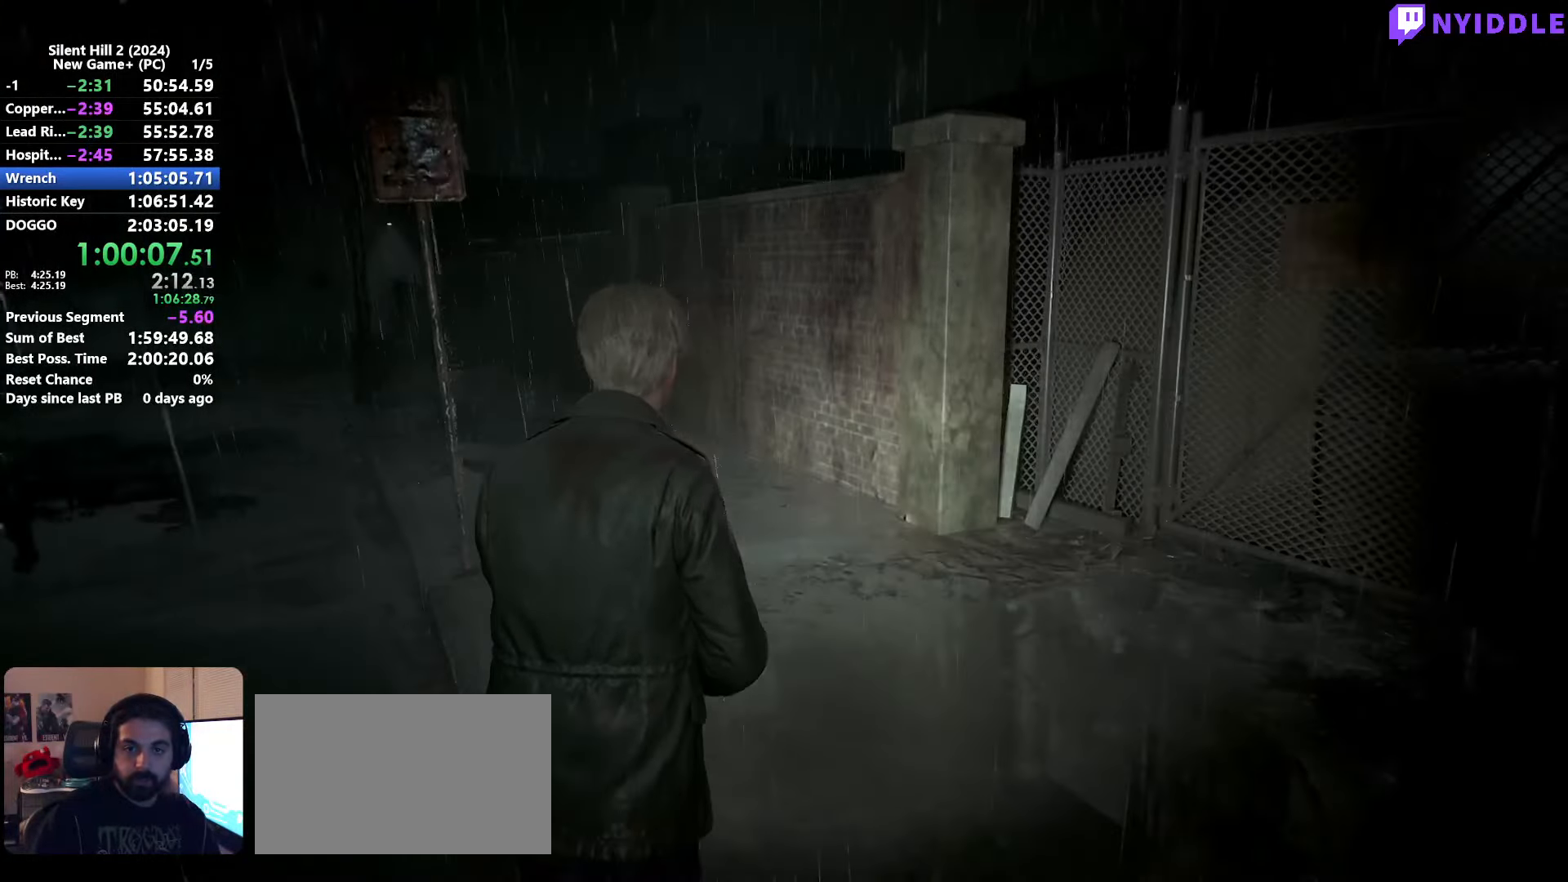
{"keys": ["shift", "w"], "mouse": [], "events": [[84, "r", "down"], [134, "r", "up"], [267, "r", "down"], [317, "r", "up"], [467, "r", "down"], [500, "r", "up"]]}
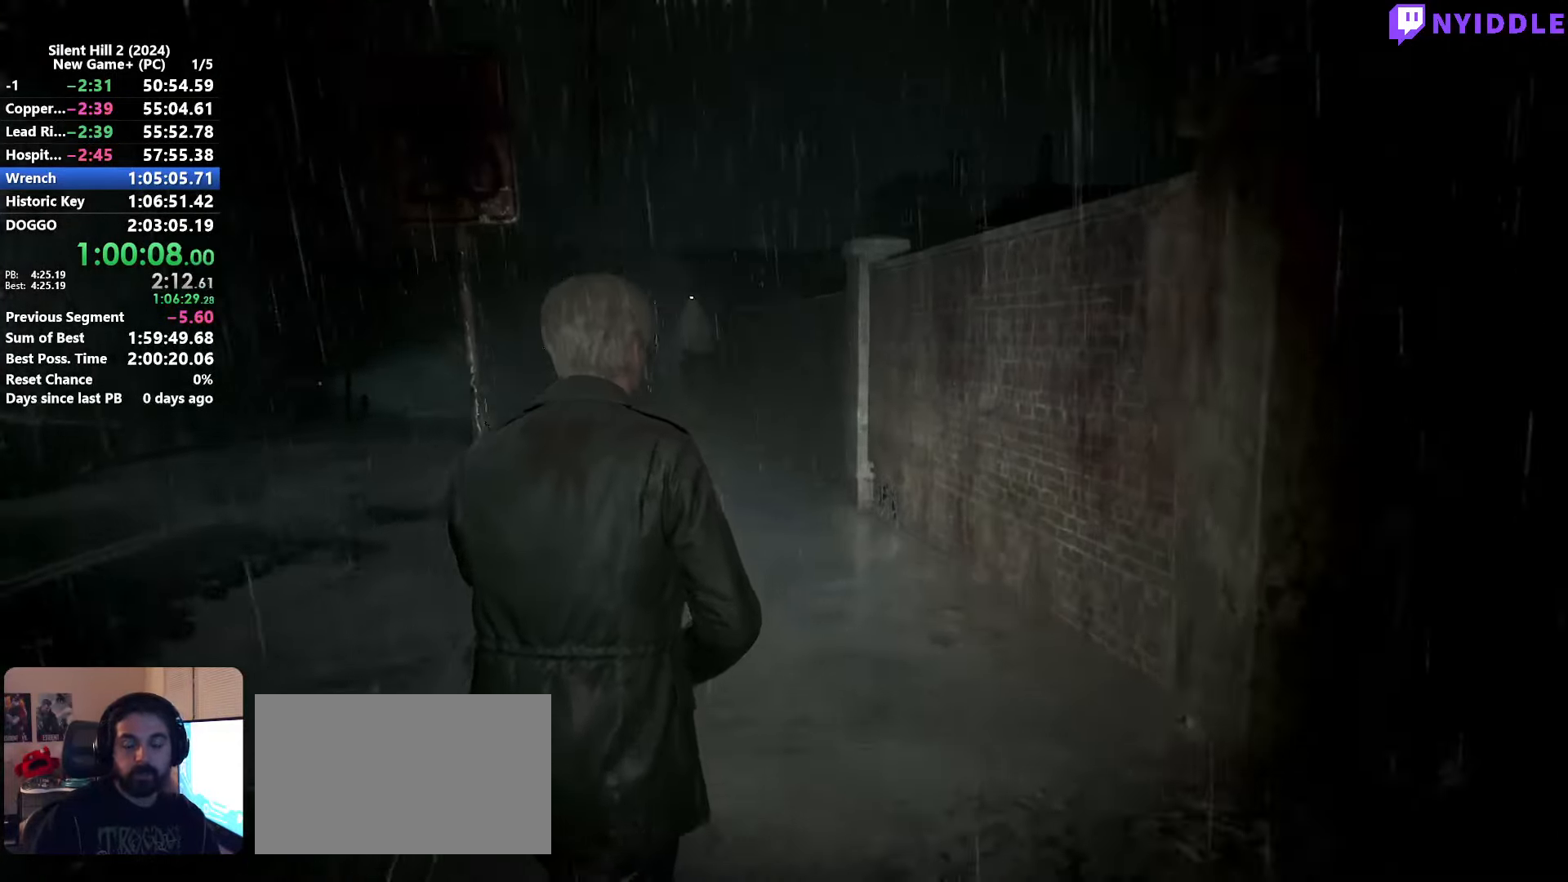
{"keys": ["shift", "w"], "mouse": [], "events": []}
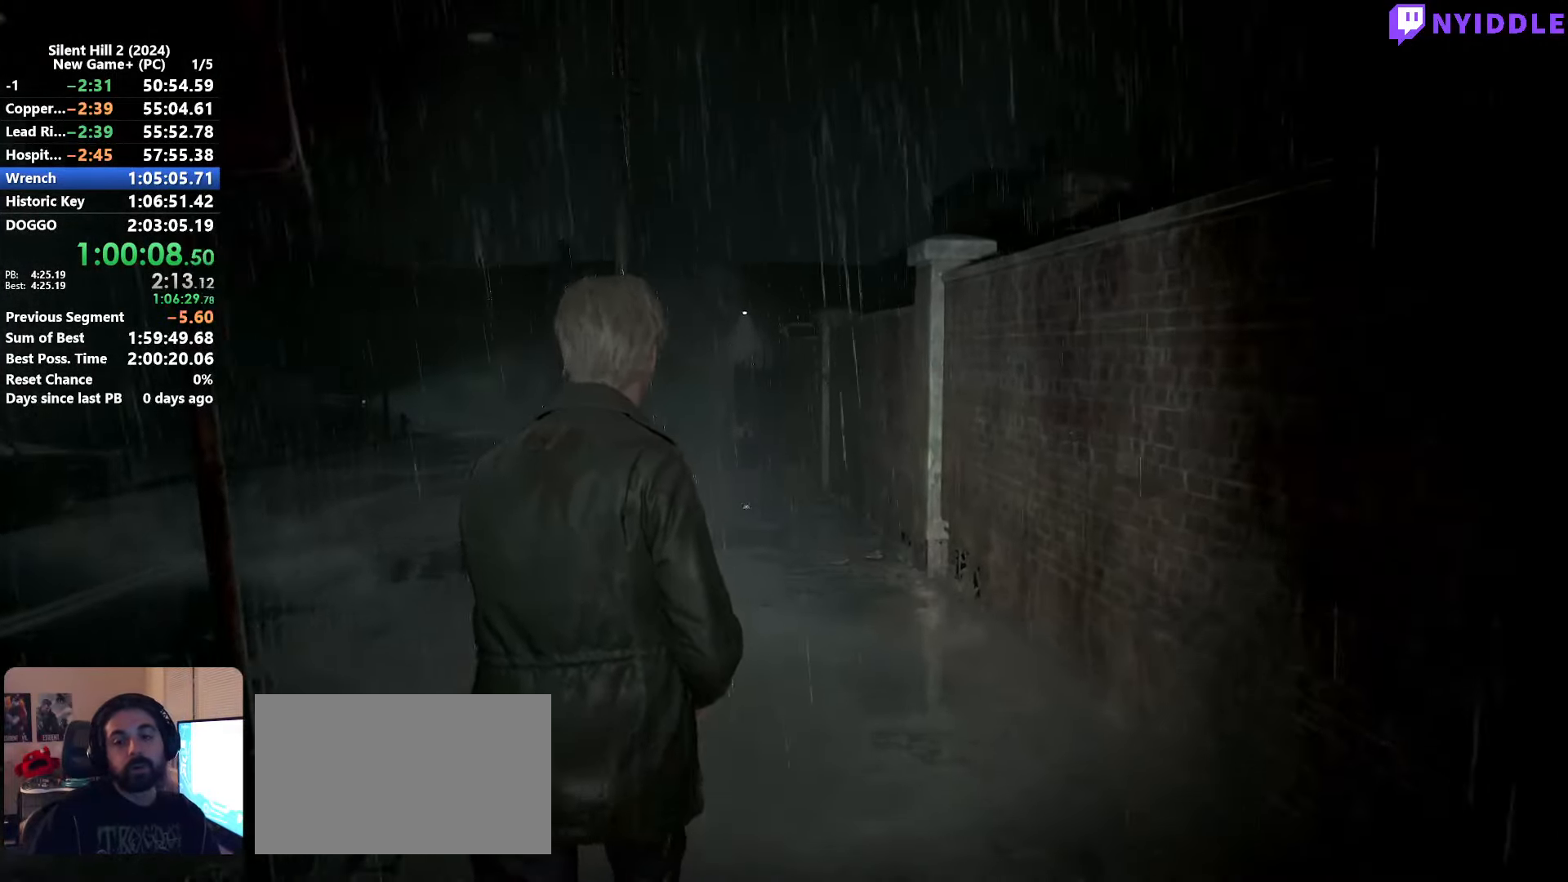
{"keys": ["shift", "w"], "mouse": [], "events": []}
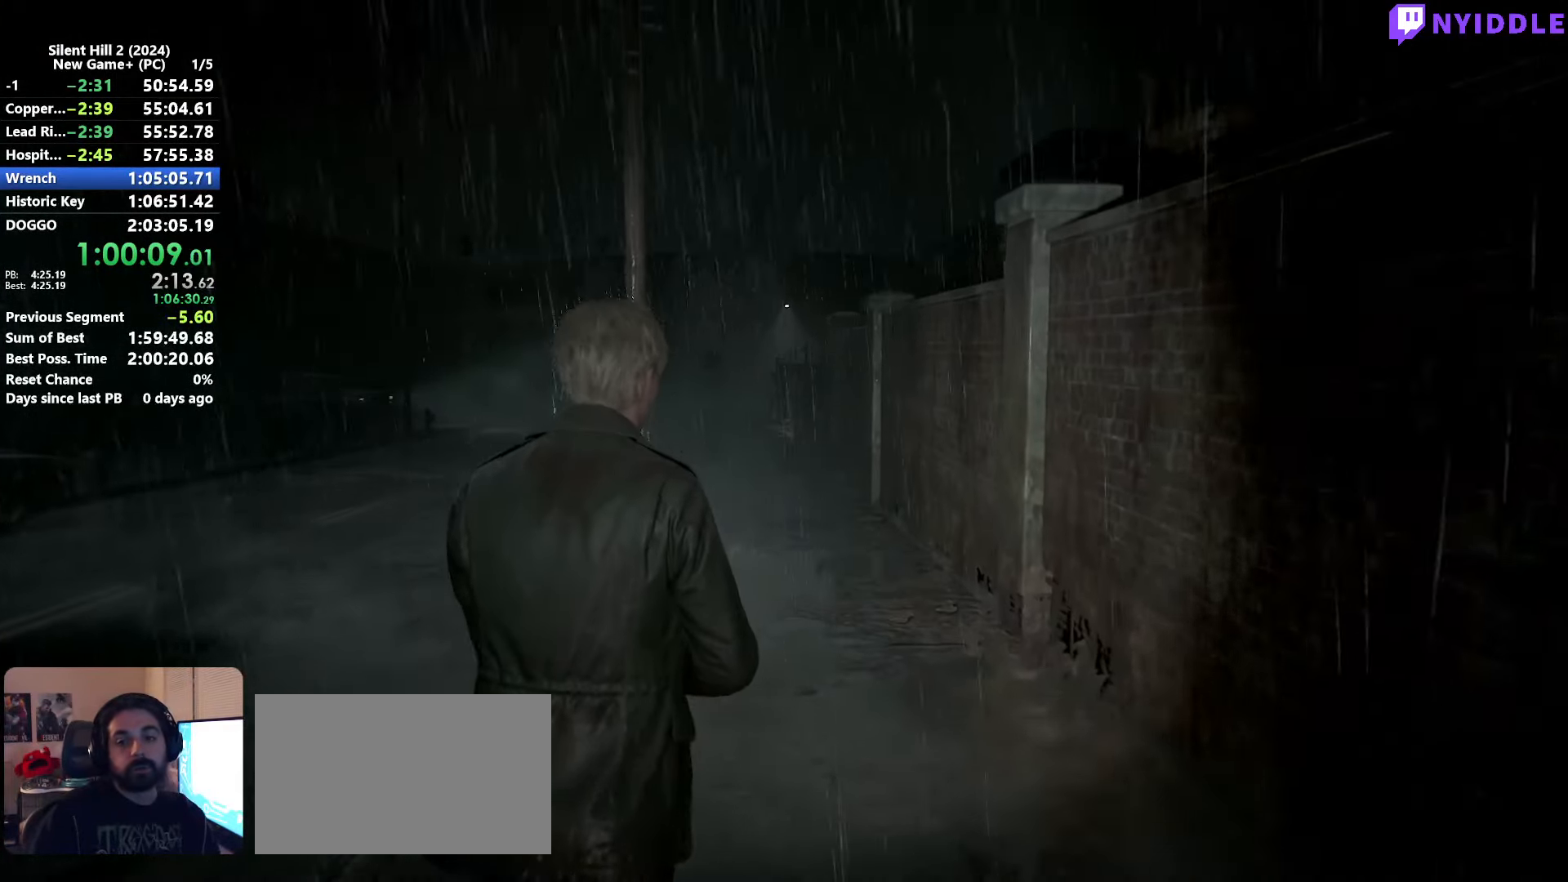
{"keys": ["shift", "w"], "mouse": [], "events": []}
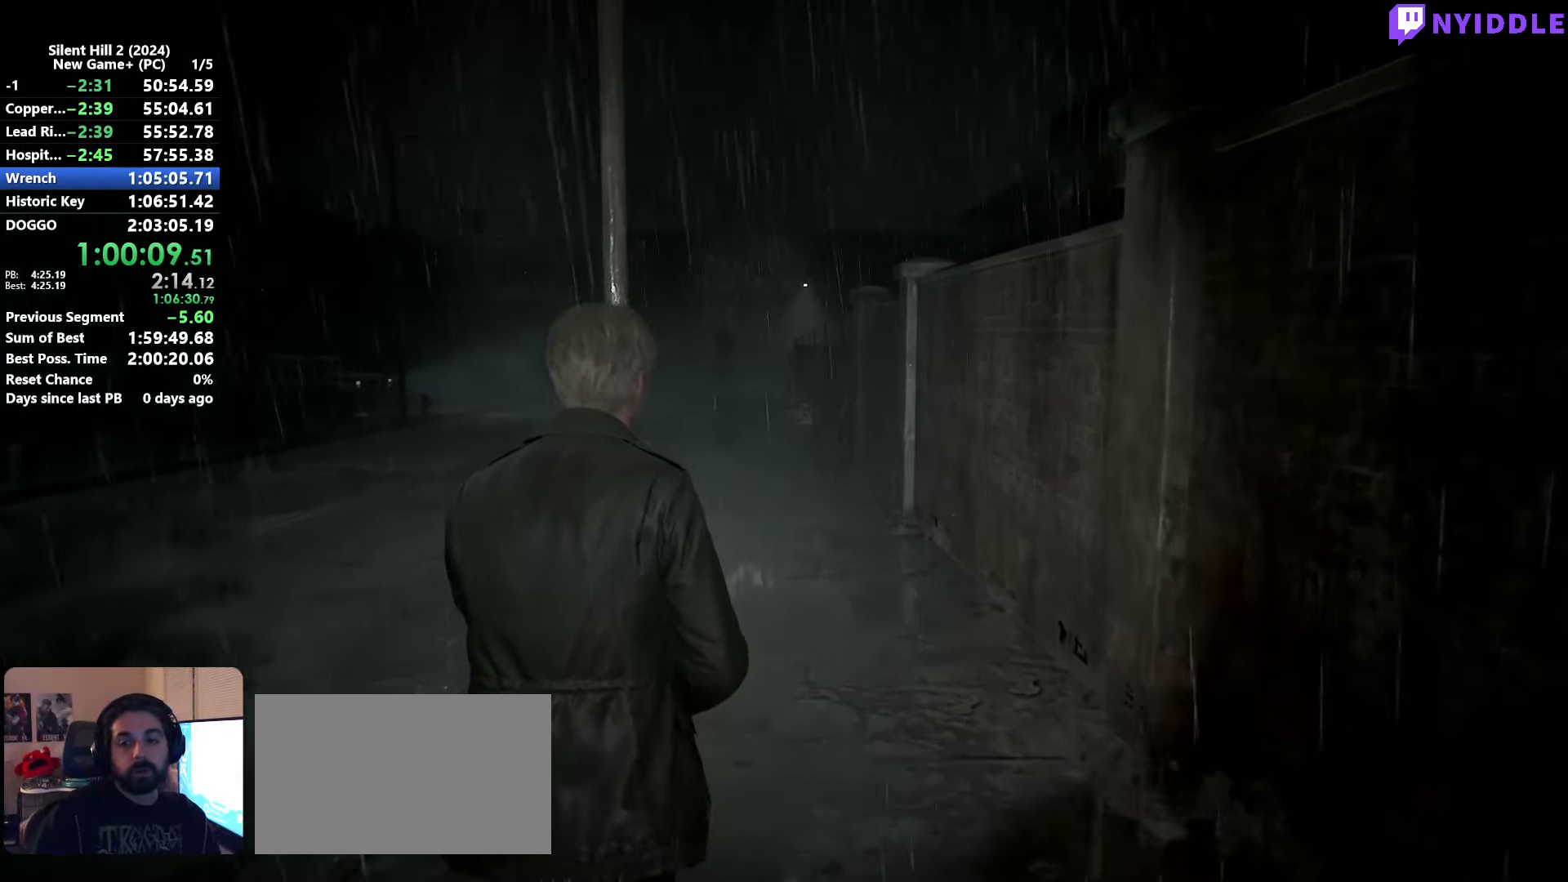
{"keys": ["shift", "w"], "mouse": [], "events": []}
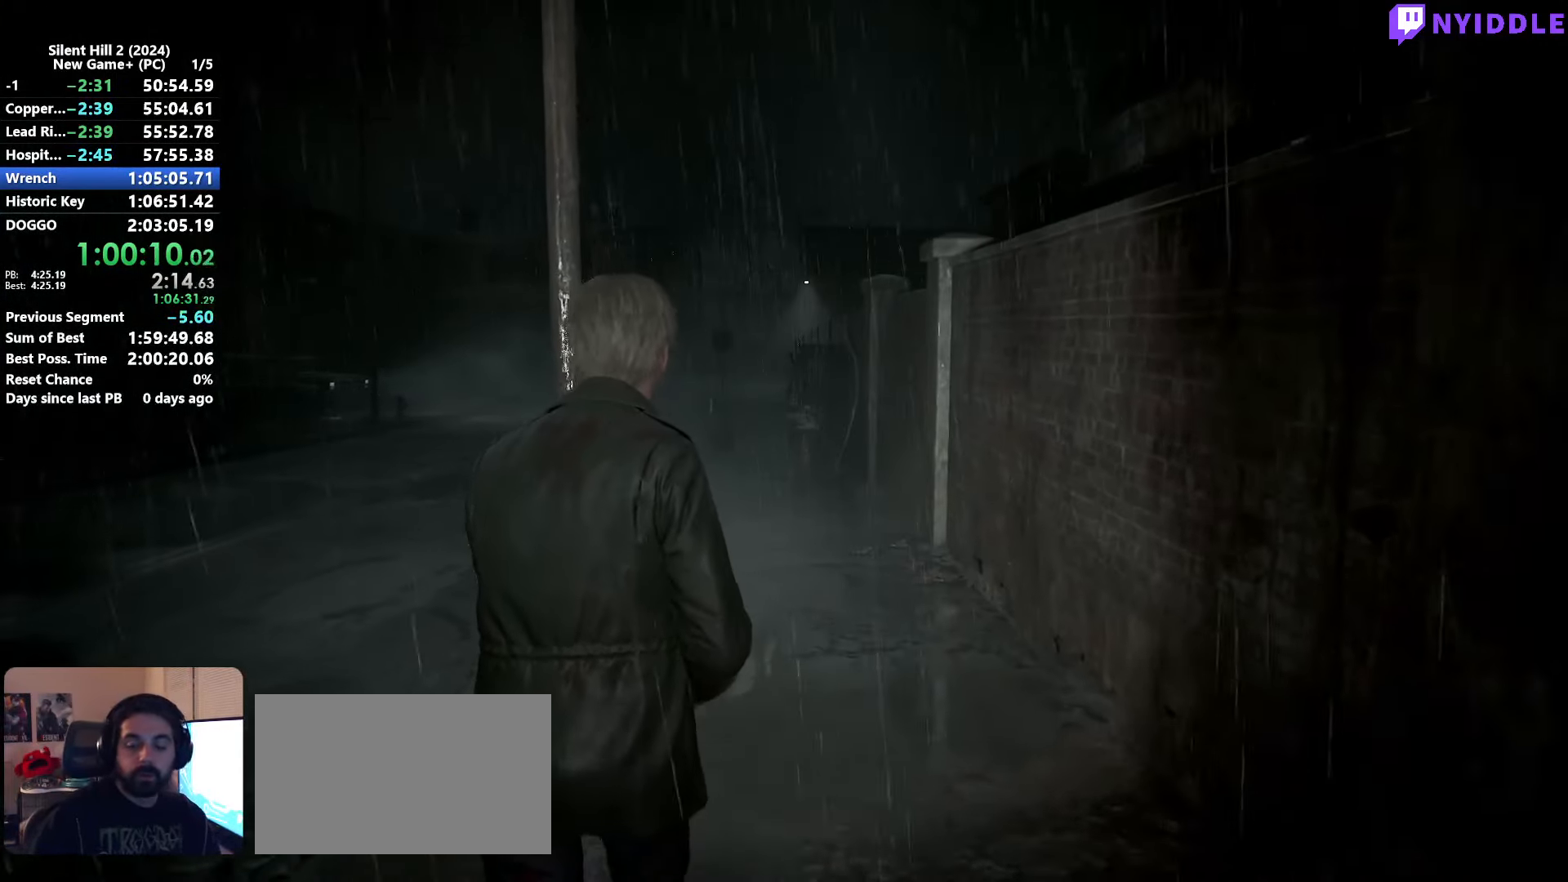
{"keys": ["shift", "w"], "mouse": [], "events": []}
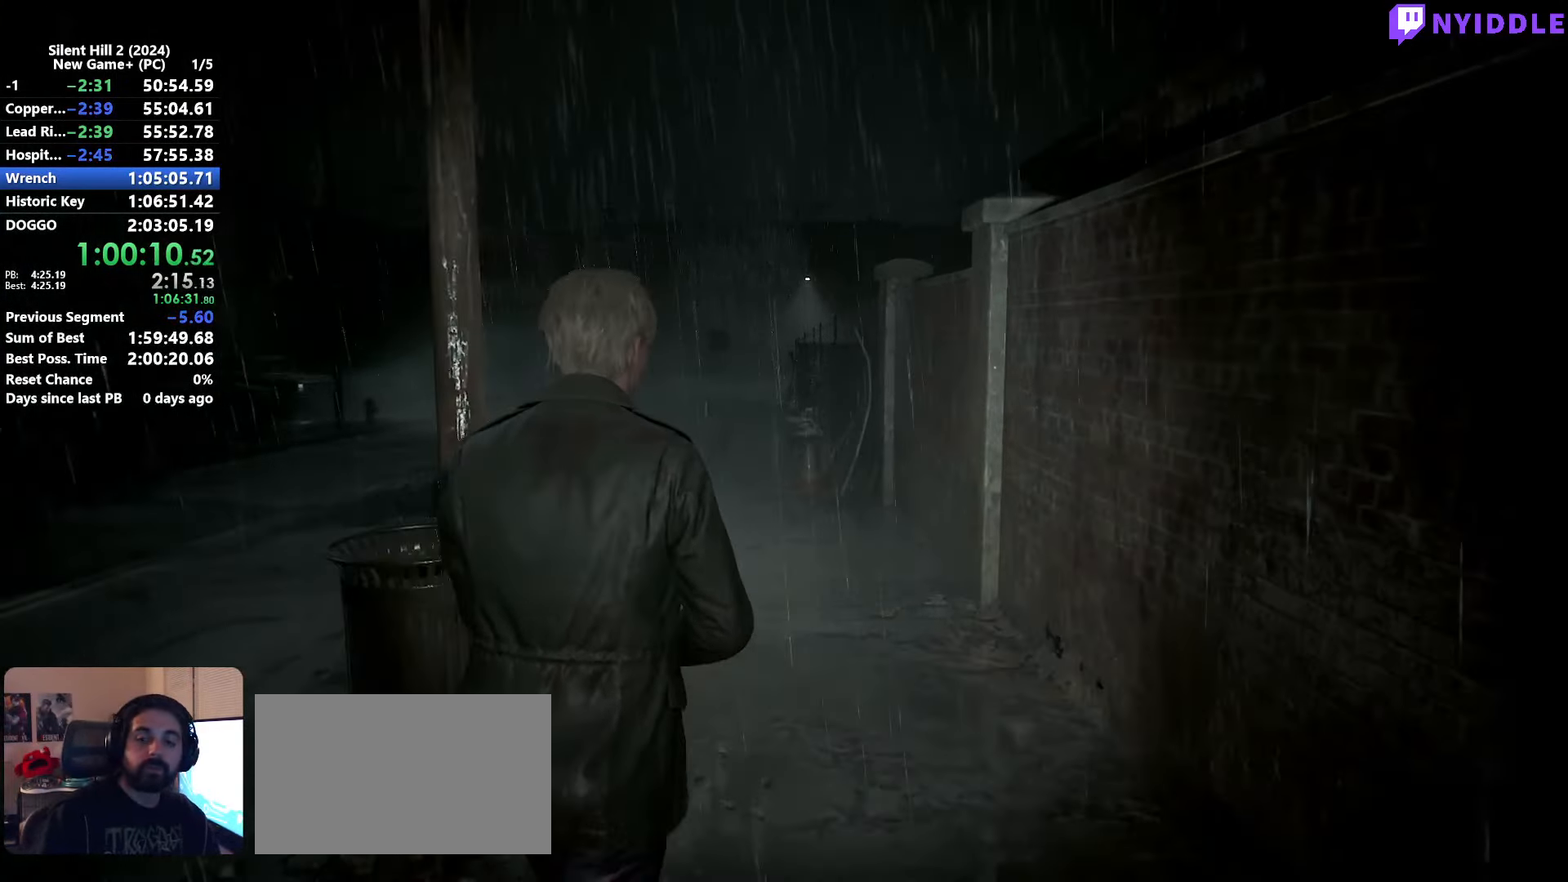
{"keys": ["shift", "w"], "mouse": [], "events": []}